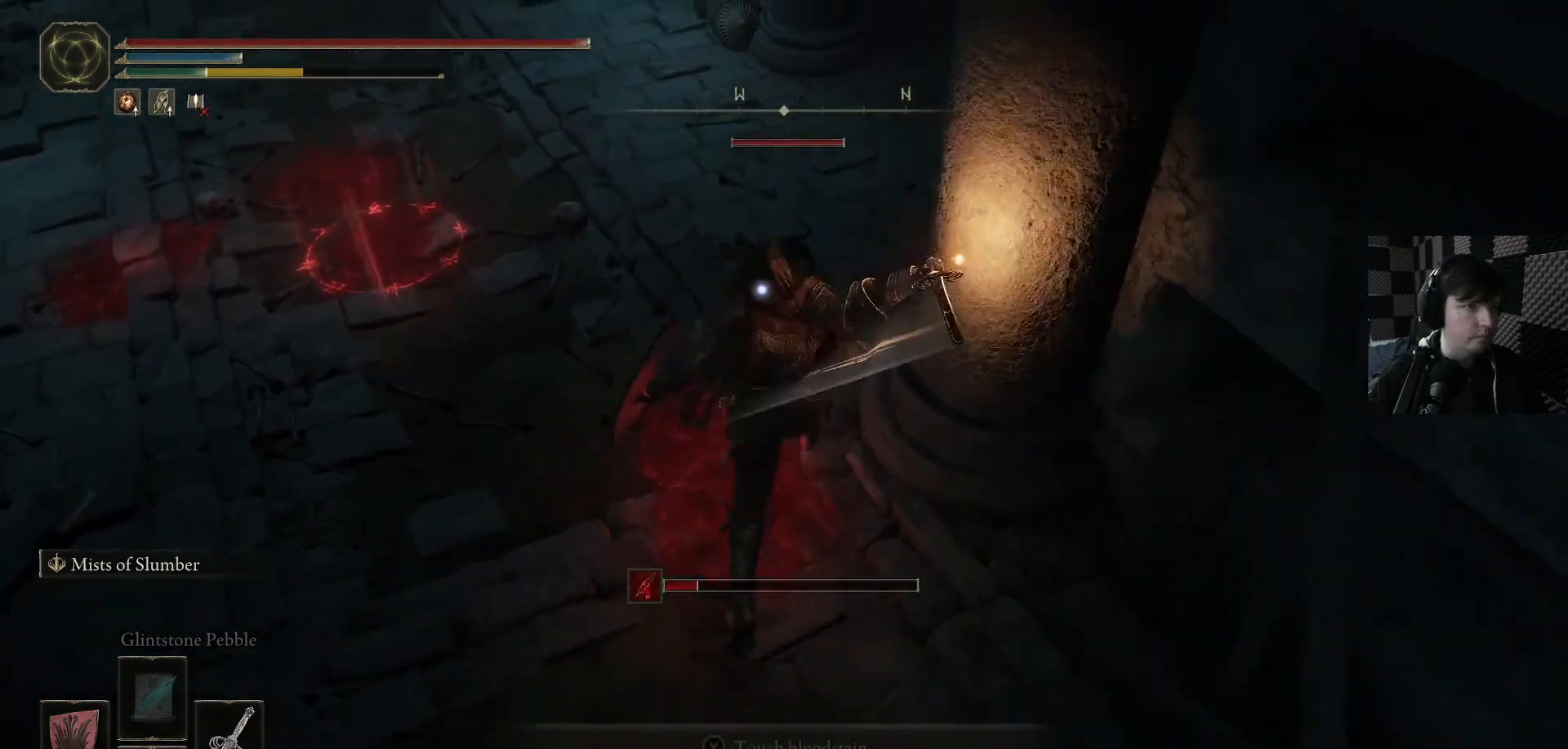
Gameplay with a controller (Xbox layout); each line is a JSON object with the inputs held at the frame after it. "events" lists button and stick changes between this image and that frame as [ms after this image, input, new state], when the widget could be followed in between. Not read: L1.
{"buttons": [], "left_stick": "up-left", "right_stick": "center", "events": [[33, "left_stick", "up-left"], [100, "R1", "up"], [200, "R1", "down"], [300, "R1", "up"], [400, "R1", "down"], [467, "R1", "up"]]}
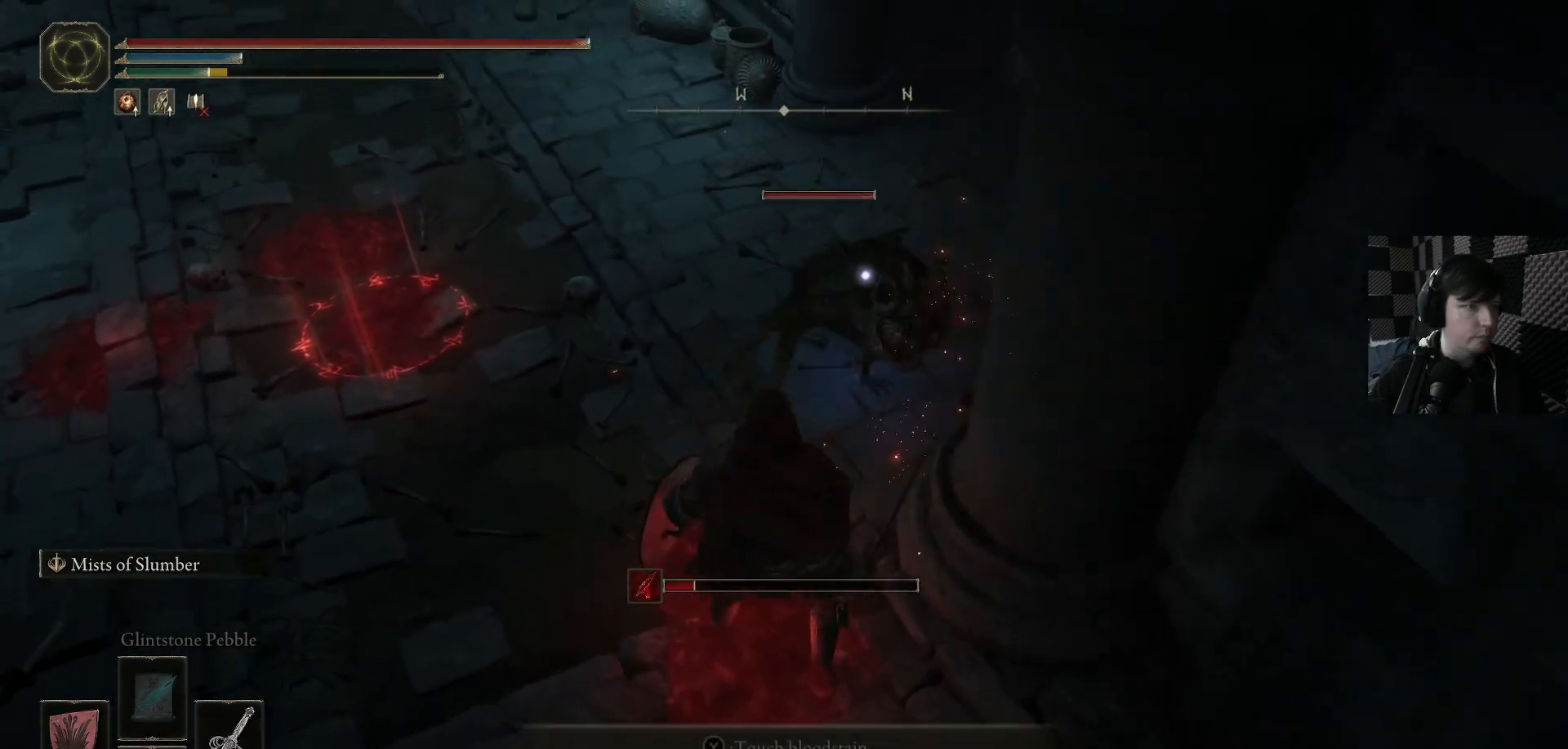
{"buttons": ["R1"], "left_stick": "up-left", "right_stick": "center", "events": [[233, "R1", "down"], [333, "R1", "up"], [433, "R1", "down"]]}
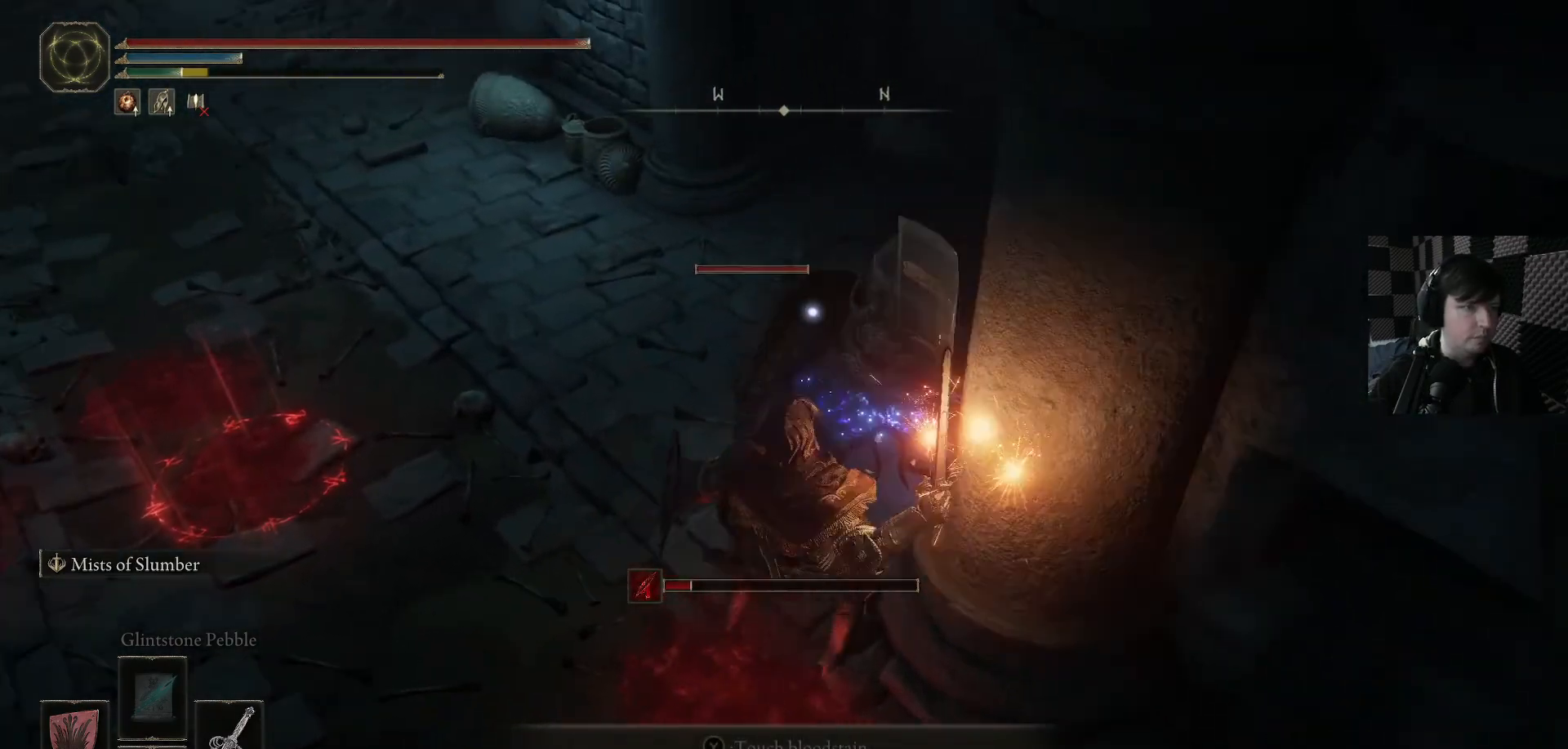
{"buttons": [], "left_stick": "down-right", "right_stick": "center", "events": [[67, "R1", "up"], [133, "R1", "down"], [233, "R1", "up"], [267, "left_stick", "down-left"], [367, "left_stick", "down"], [467, "left_stick", "down-right"]]}
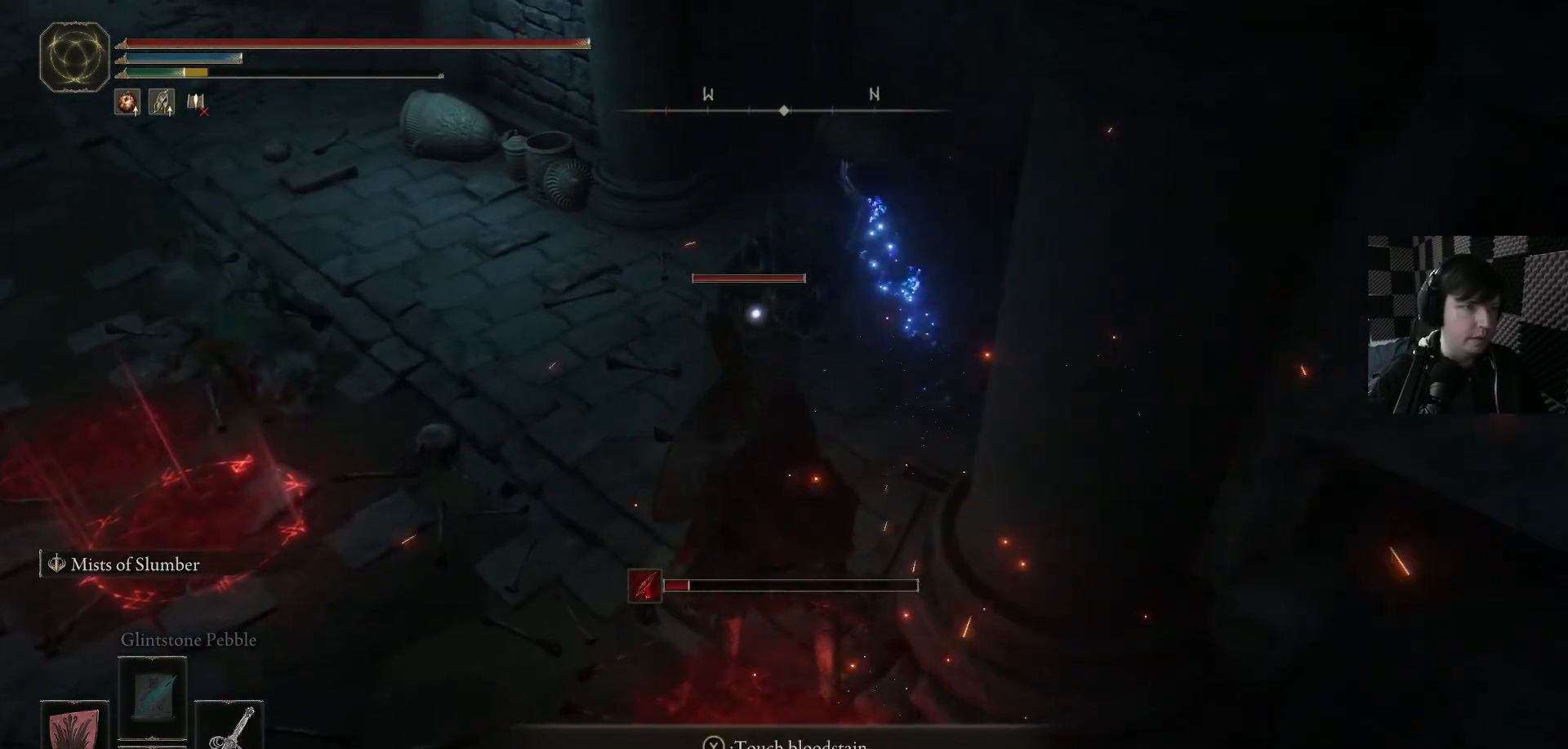
{"buttons": [], "left_stick": "down", "right_stick": "center", "events": [[300, "left_stick", "down"]]}
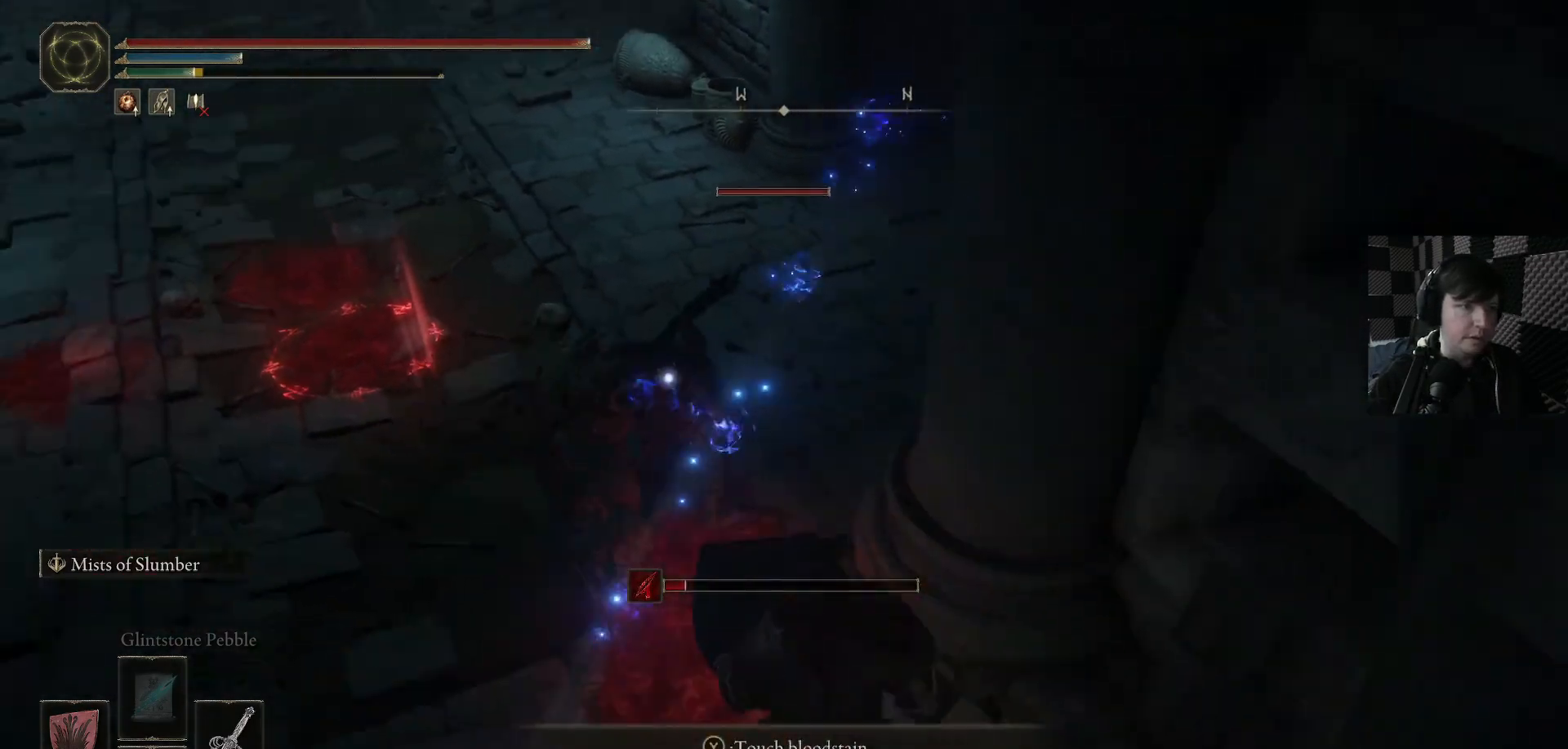
{"buttons": [], "left_stick": "down", "right_stick": "center", "events": []}
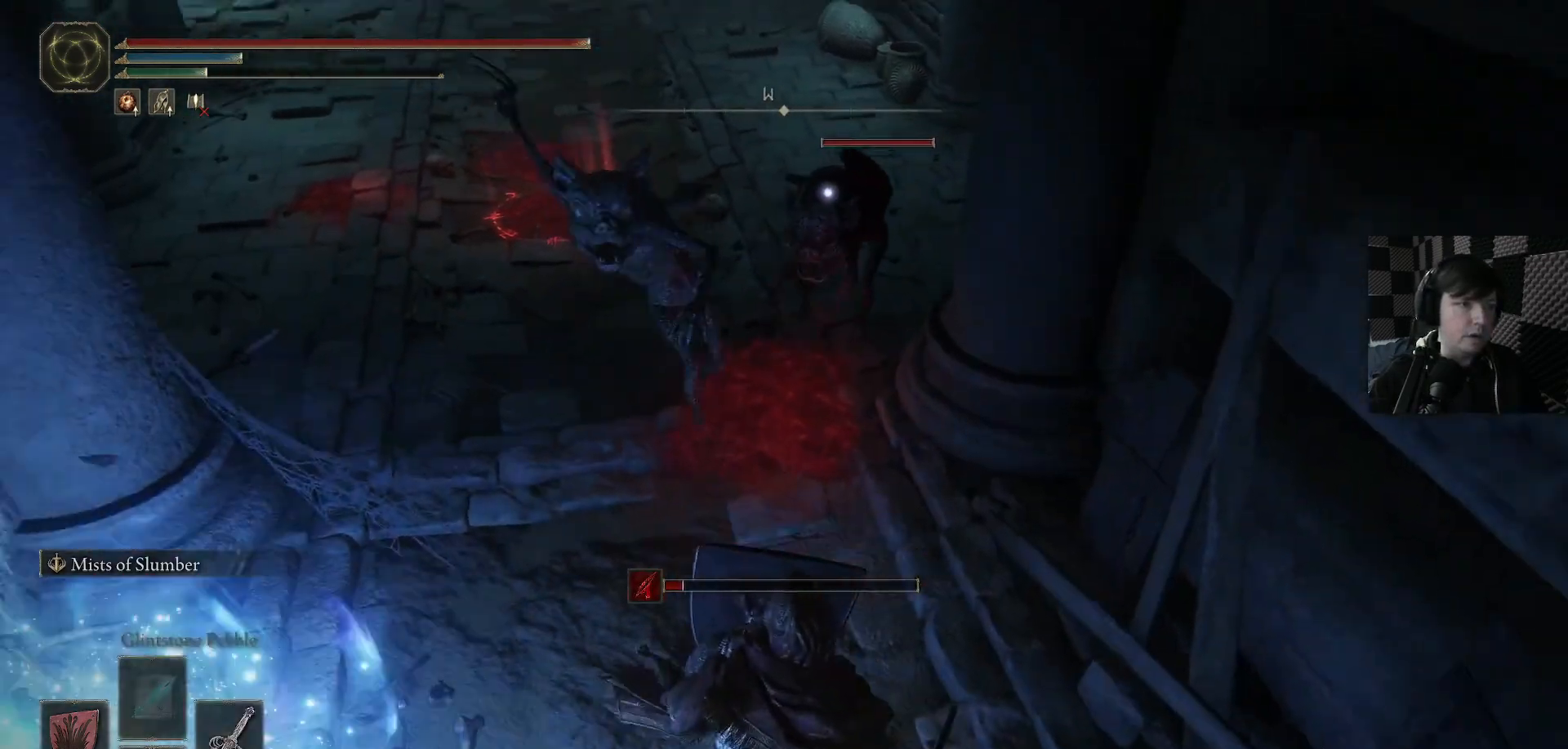
{"buttons": [], "left_stick": "center", "right_stick": "center", "events": [[233, "right_stick", "down"], [333, "right_stick", "center"], [400, "left_stick", "center"]]}
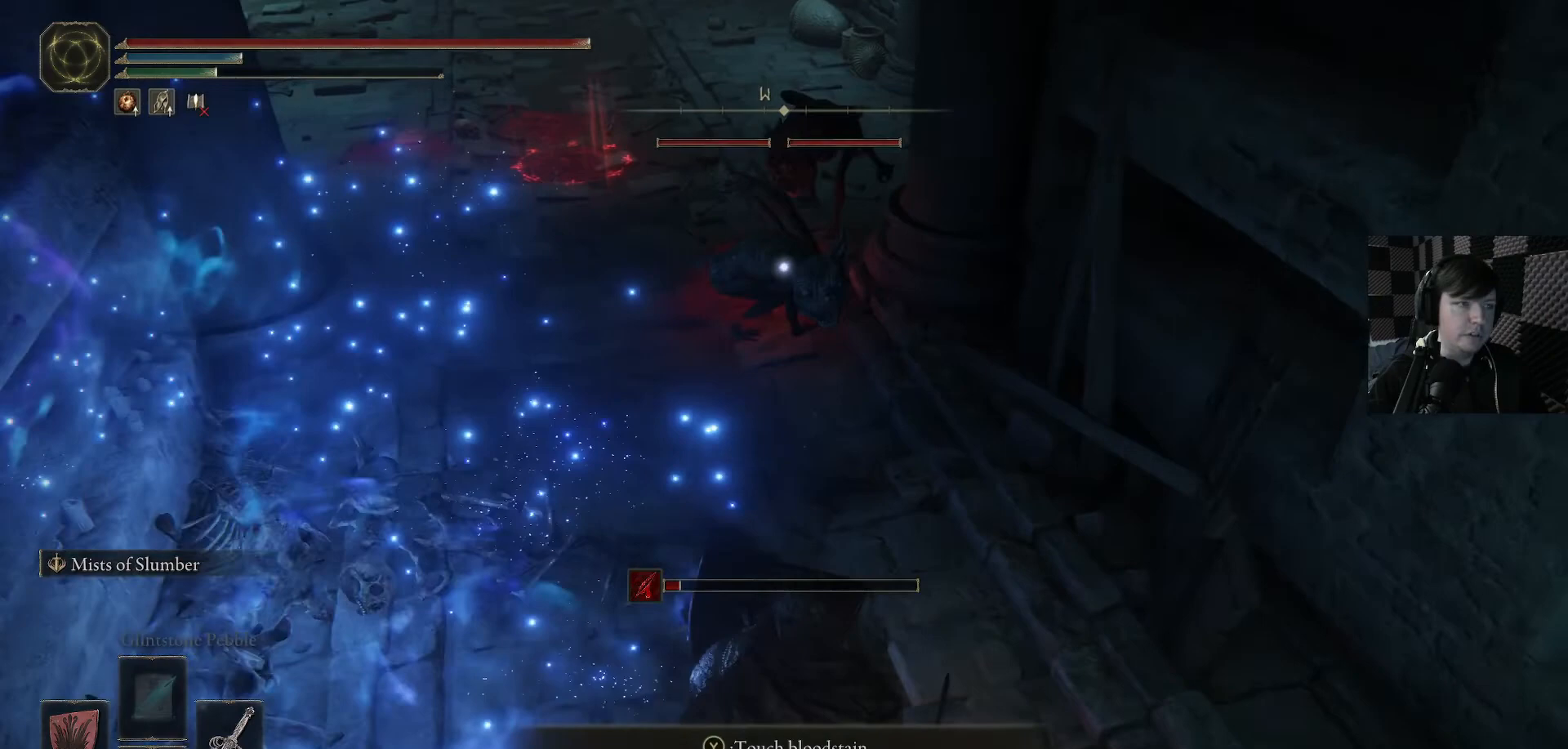
{"buttons": ["R1"], "left_stick": "up-left", "right_stick": "center", "events": [[100, "left_stick", "up-left"], [400, "R1", "down"]]}
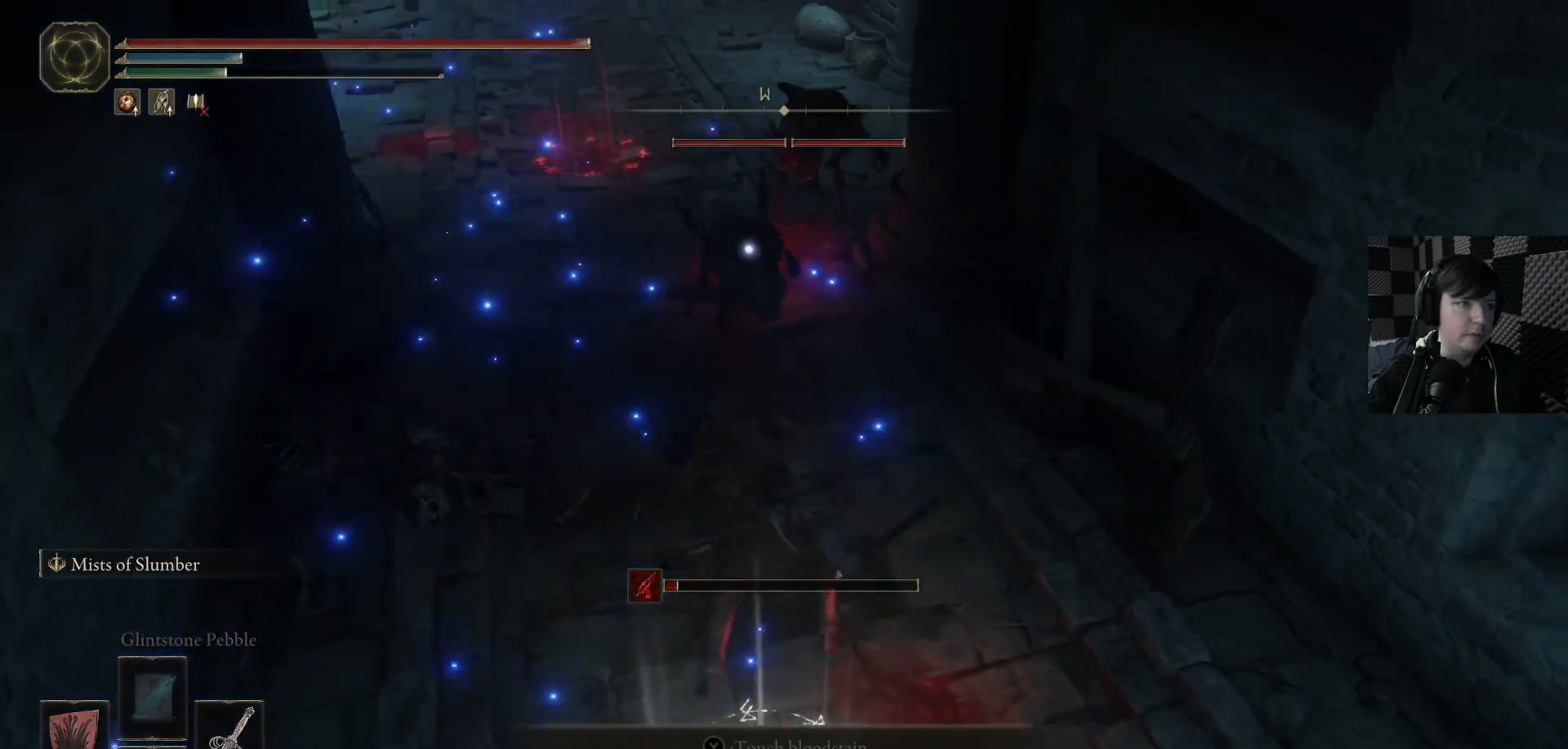
{"buttons": ["R1"], "left_stick": "up", "right_stick": "center", "events": [[33, "R1", "up"], [133, "R1", "down"], [167, "left_stick", "up"], [167, "right_stick", "down-left"], [233, "R1", "up"], [267, "right_stick", "center"], [333, "R1", "down"], [400, "R1", "up"], [500, "R1", "down"]]}
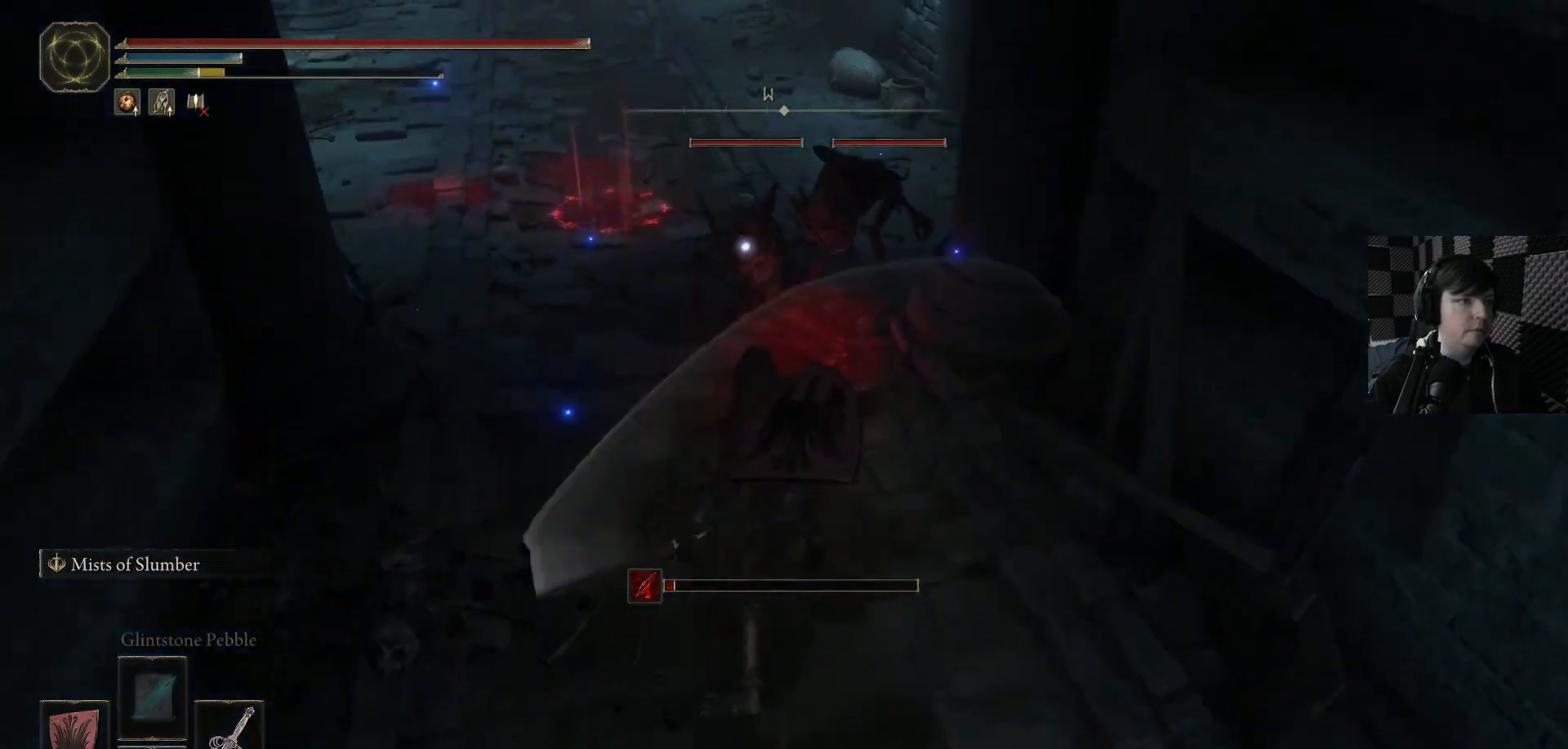
{"buttons": [], "left_stick": "up", "right_stick": "center", "events": [[100, "R1", "up"], [367, "R1", "down"], [467, "R1", "up"]]}
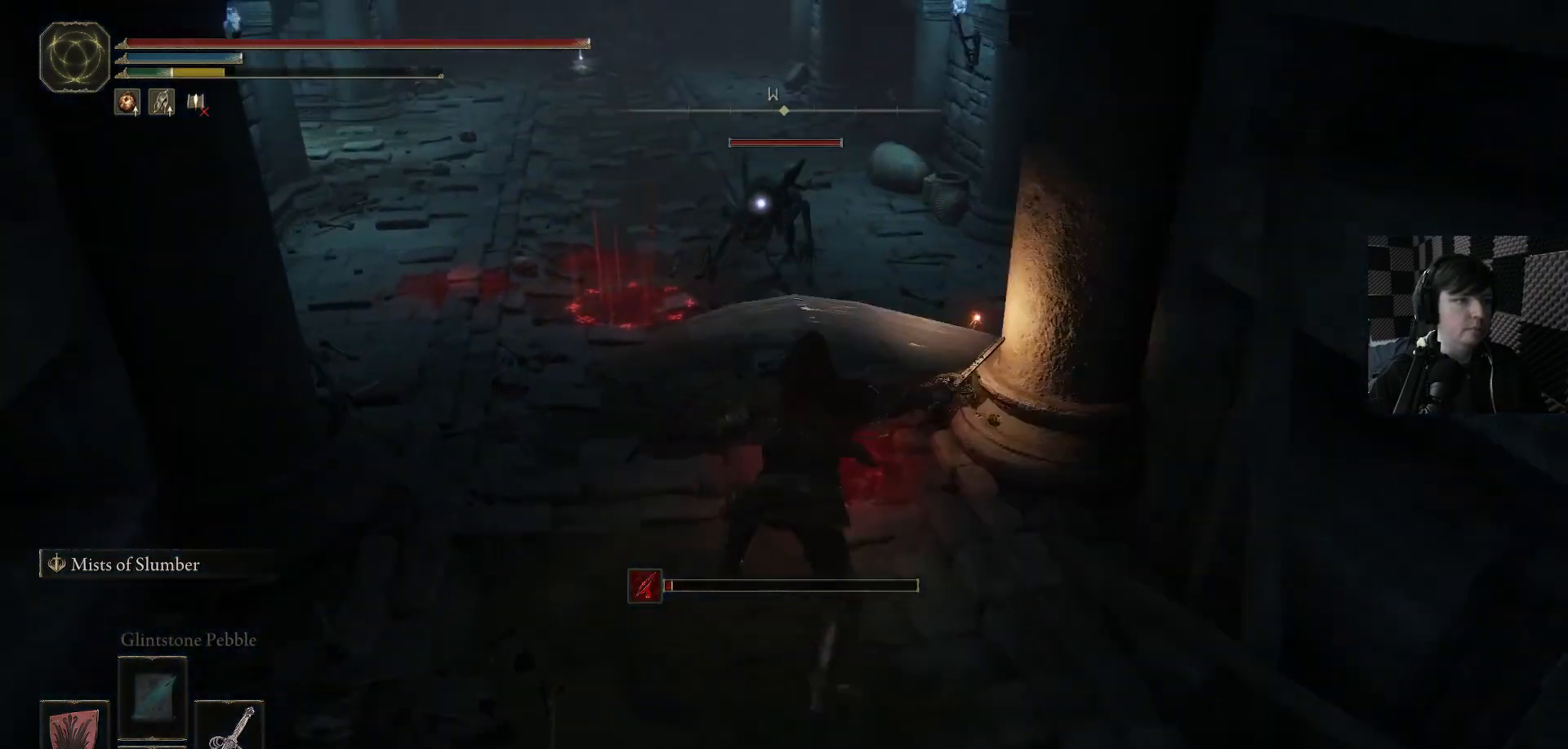
{"buttons": ["R1", "L3"], "left_stick": "up-left", "right_stick": "center", "events": [[67, "R1", "down"], [167, "R1", "up"], [267, "R1", "down"], [367, "R1", "up"], [433, "R1", "down"], [433, "left_stick", "up-left"], [467, "L3", "down"]]}
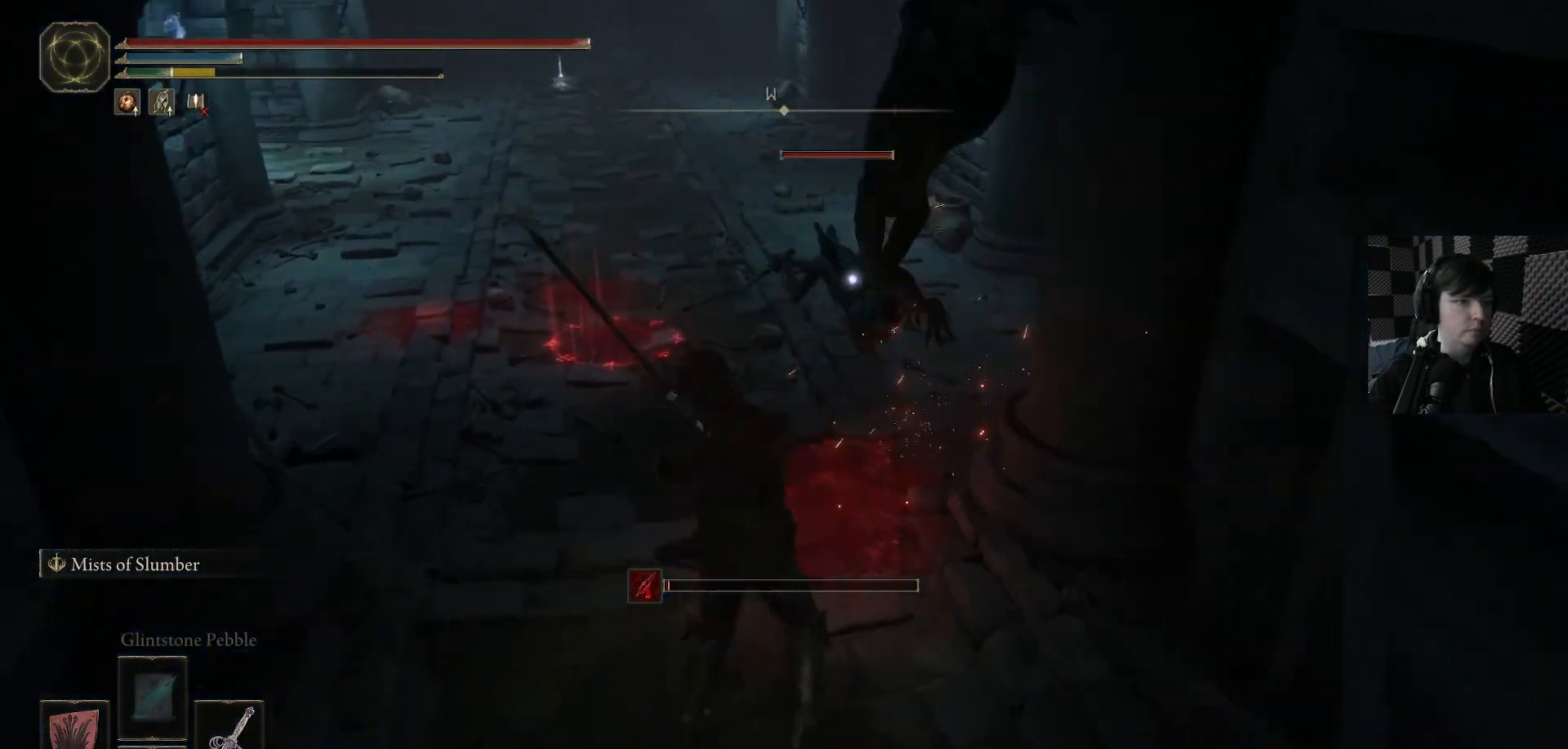
{"buttons": ["R1"], "left_stick": "up", "right_stick": "up", "events": [[33, "R1", "up"], [67, "L3", "up"], [67, "left_stick", "up"], [100, "R1", "down"], [233, "R1", "up"], [233, "right_stick", "down-right"], [300, "R1", "down"], [300, "right_stick", "up-right"], [400, "R1", "up"], [433, "right_stick", "center"], [467, "R1", "down"], [500, "right_stick", "up"]]}
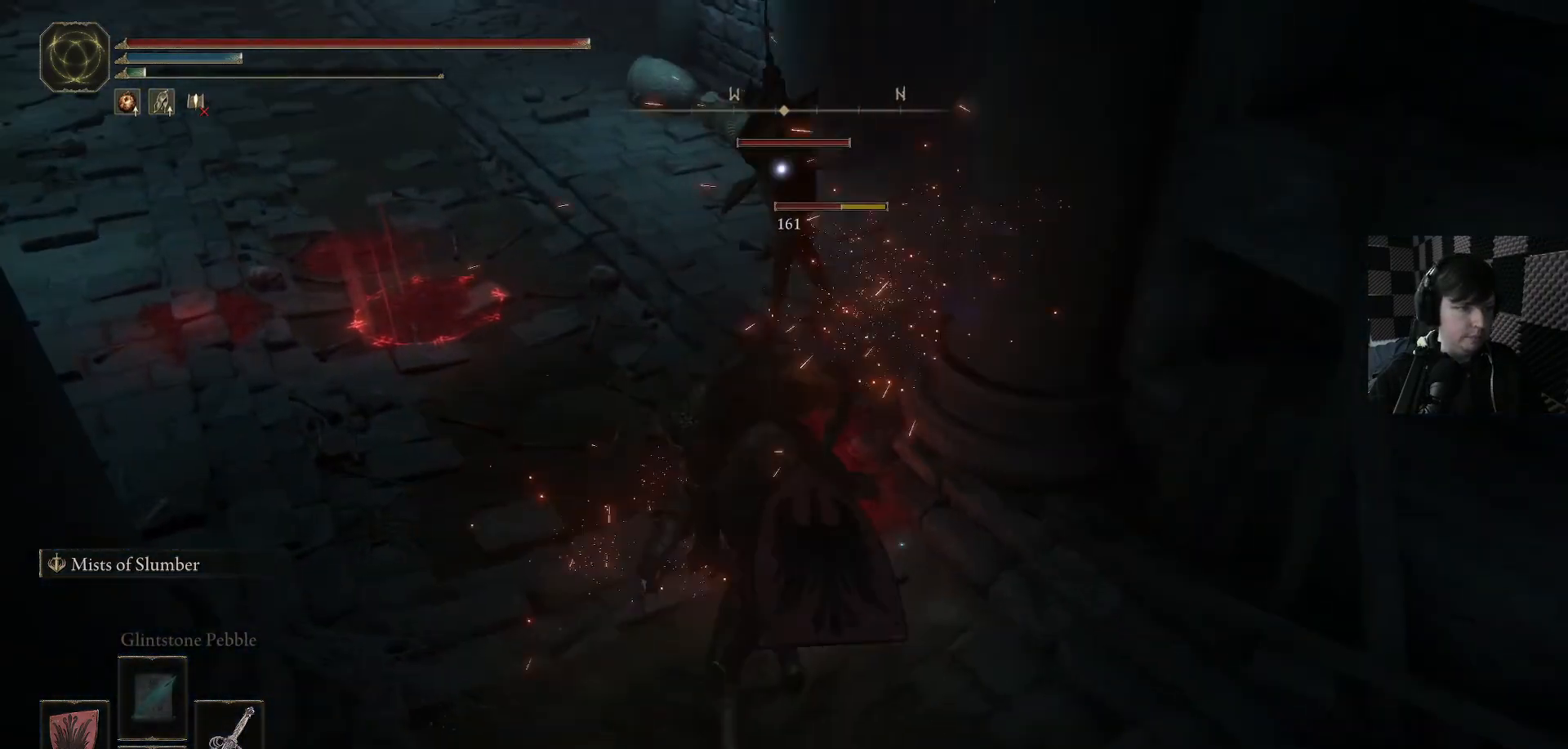
{"buttons": [], "left_stick": "up", "right_stick": "center", "events": [[67, "right_stick", "center"], [100, "R1", "up"], [167, "R1", "down"], [267, "R1", "up"], [333, "R1", "down"], [433, "R1", "up"]]}
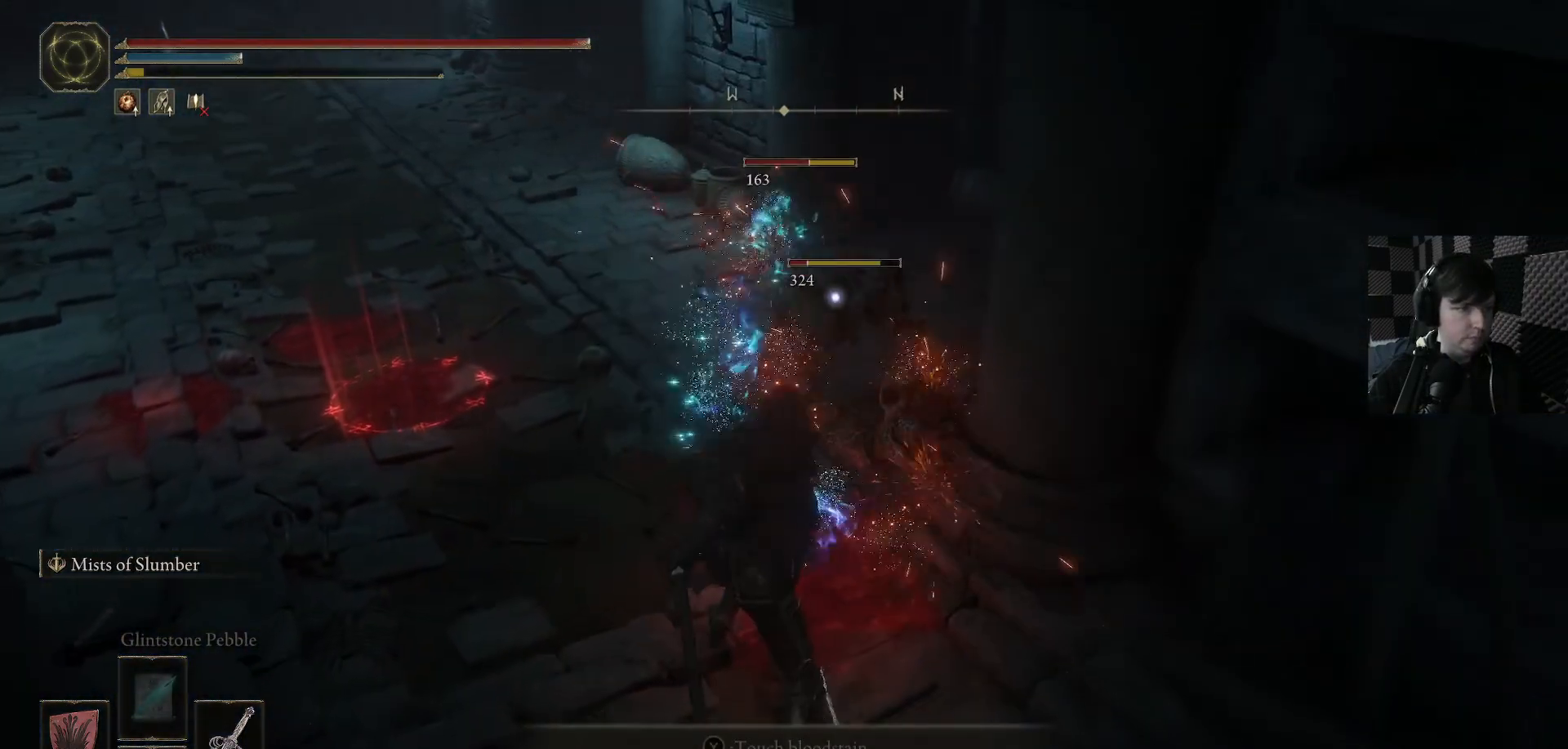
{"buttons": ["R1"], "left_stick": "up-left", "right_stick": "center", "events": [[33, "R1", "down"], [133, "R1", "up"], [167, "left_stick", "up-left"], [267, "R1", "down"], [367, "right_stick", "down-left"], [400, "R1", "up"], [467, "R1", "down"], [500, "right_stick", "center"]]}
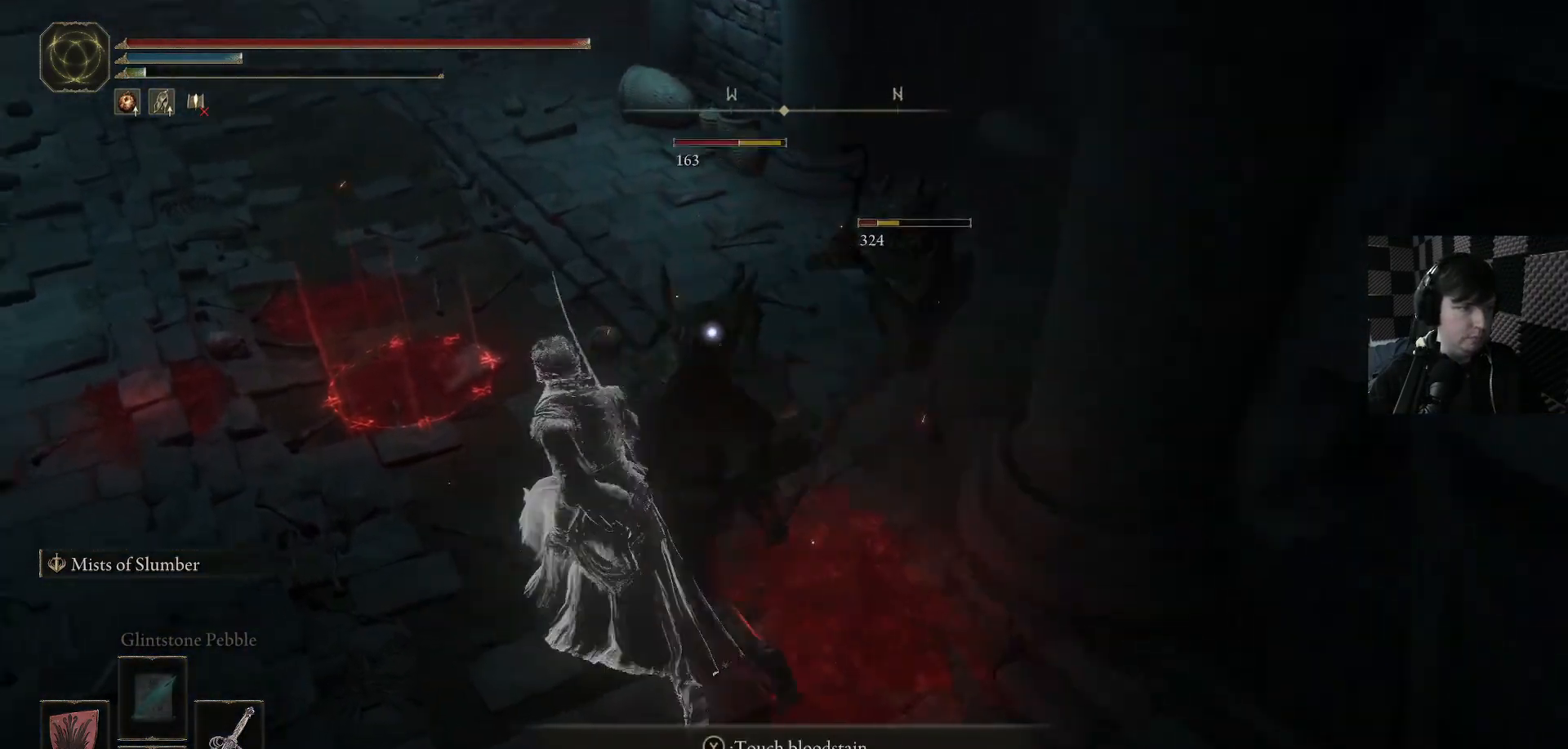
{"buttons": [], "left_stick": "up-right", "right_stick": "down", "events": [[100, "R1", "up"], [167, "R1", "down"], [300, "R1", "up"], [333, "left_stick", "up-right"], [367, "R1", "down"], [467, "R1", "up"], [467, "right_stick", "down"]]}
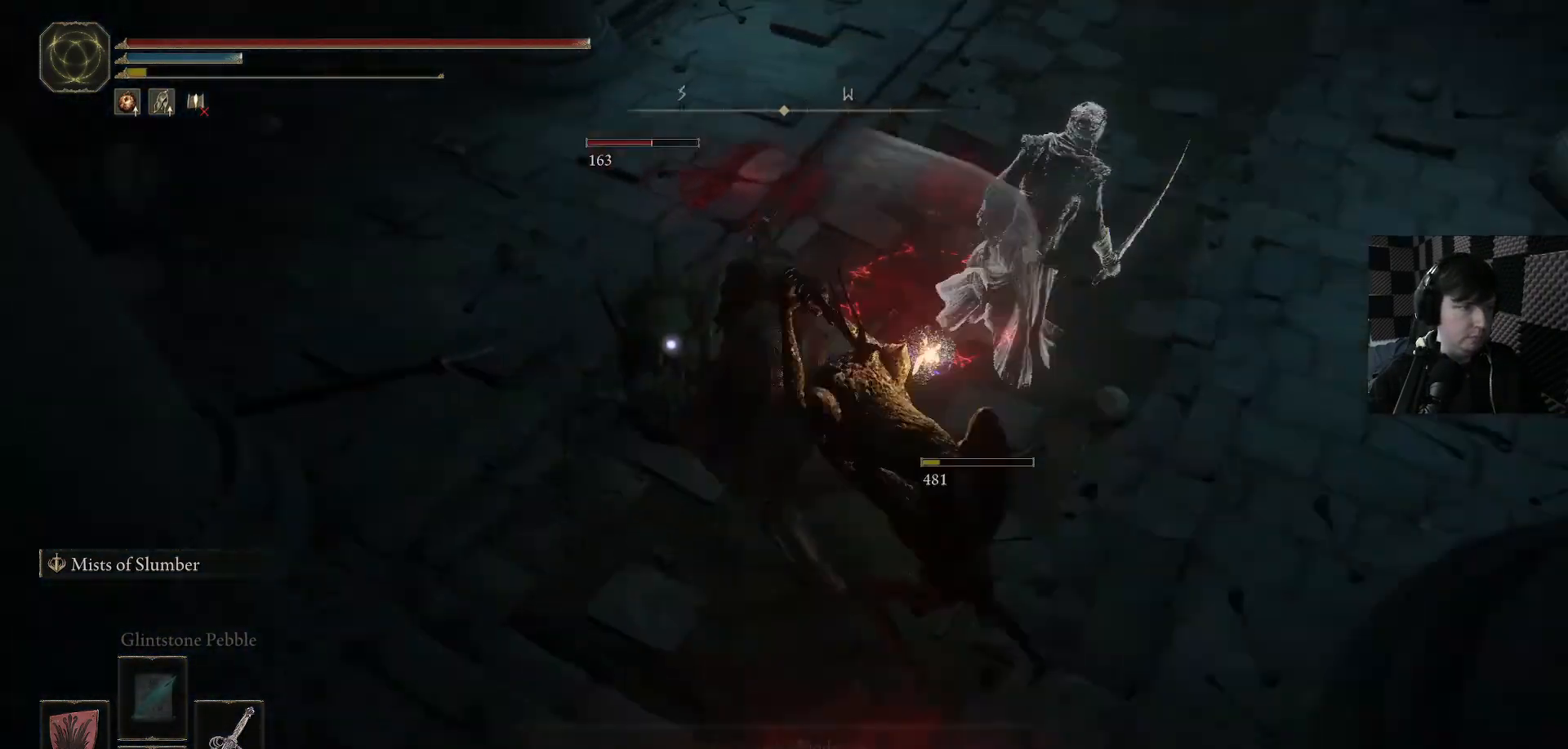
{"buttons": ["R1"], "left_stick": "up", "right_stick": "center", "events": [[33, "R1", "down"], [33, "right_stick", "center"], [133, "left_stick", "up"], [167, "R1", "up"], [233, "R1", "down"], [267, "left_stick", "up-right"], [367, "R1", "up"], [433, "left_stick", "up"], [467, "R1", "down"]]}
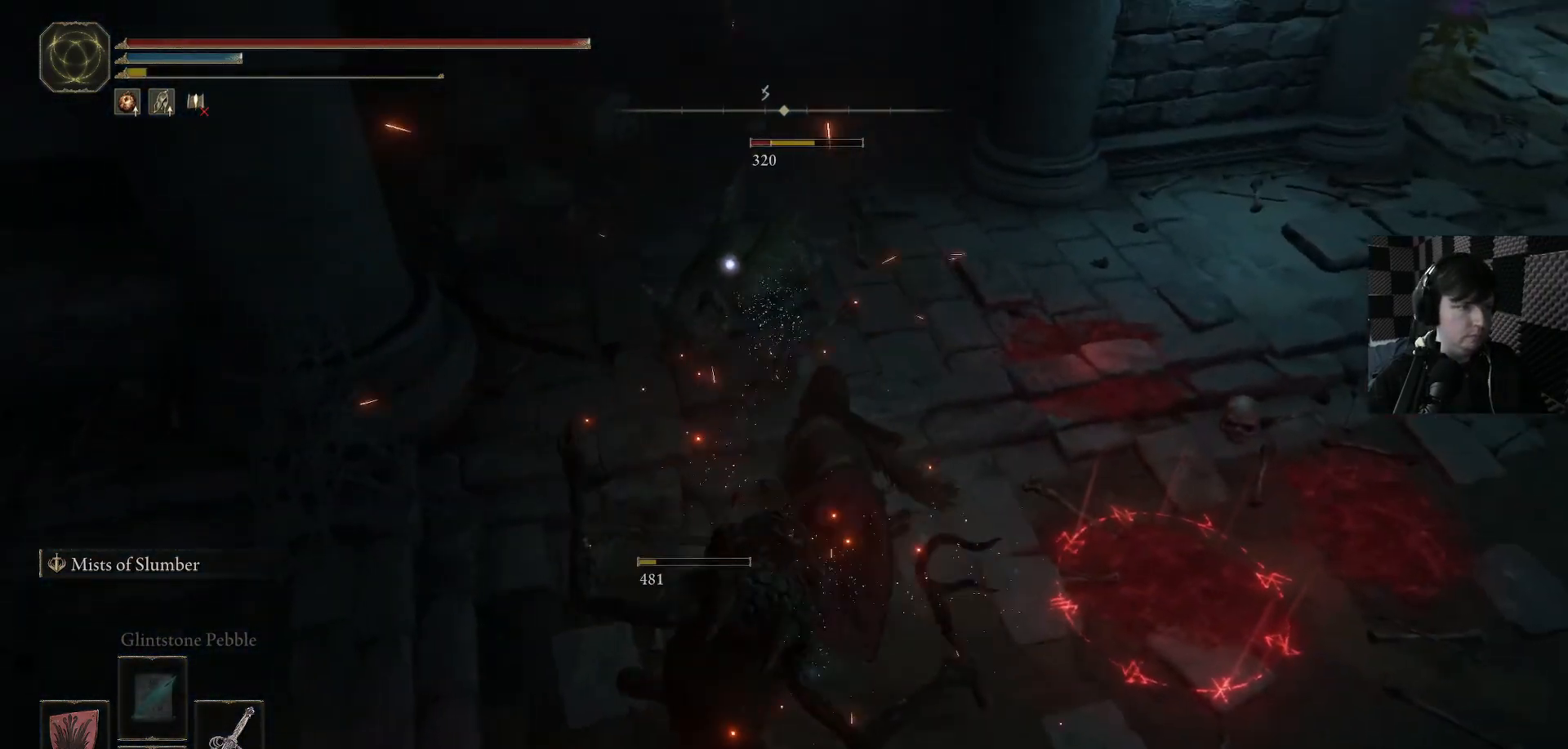
{"buttons": ["R1"], "left_stick": "center", "right_stick": "center", "events": [[67, "R1", "up"], [133, "R1", "down"], [267, "R1", "up"], [333, "left_stick", "right"], [400, "left_stick", "center"], [500, "R1", "down"]]}
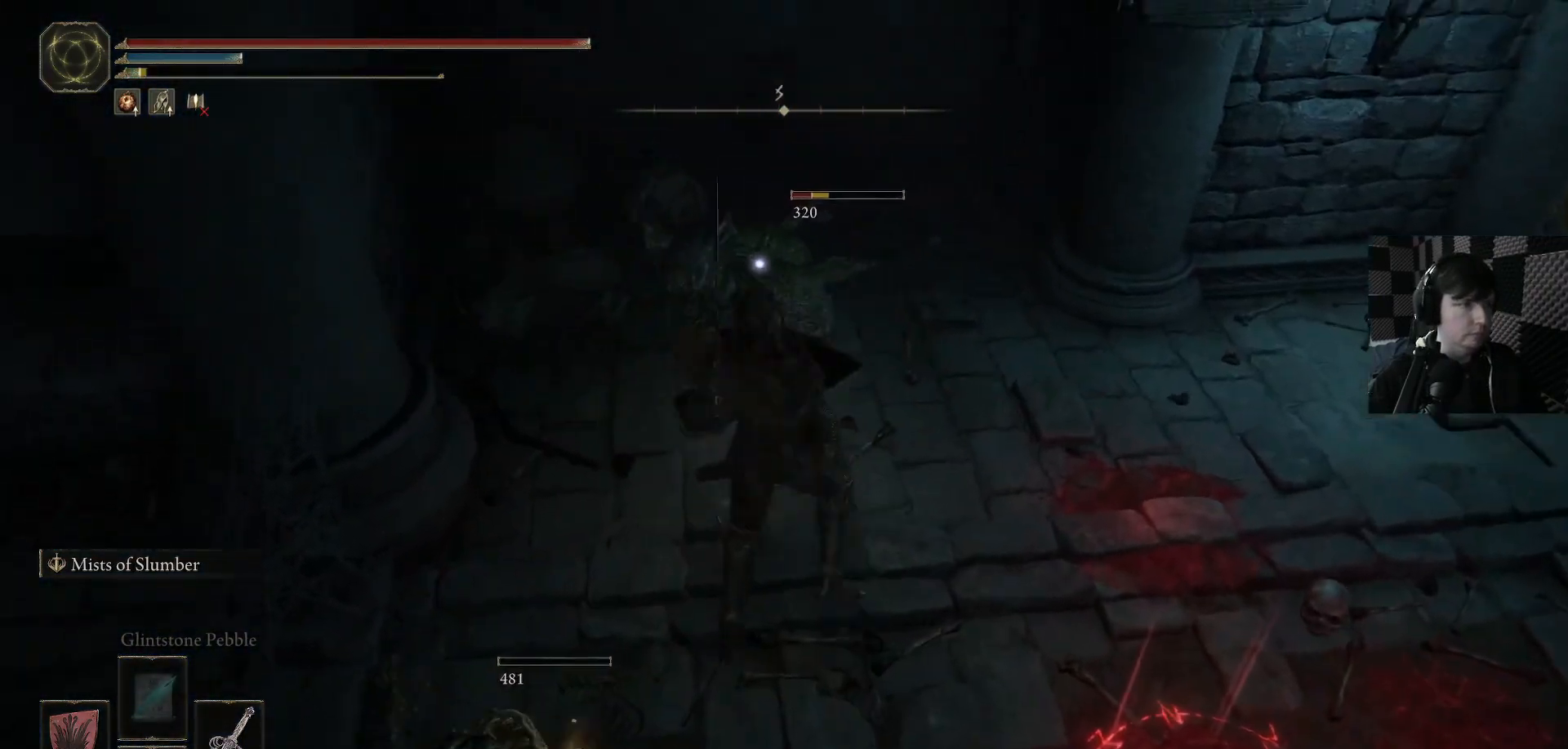
{"buttons": [], "left_stick": "center", "right_stick": "center", "events": [[33, "left_stick", "up-left"], [100, "R1", "up"], [233, "left_stick", "up-right"], [467, "left_stick", "center"]]}
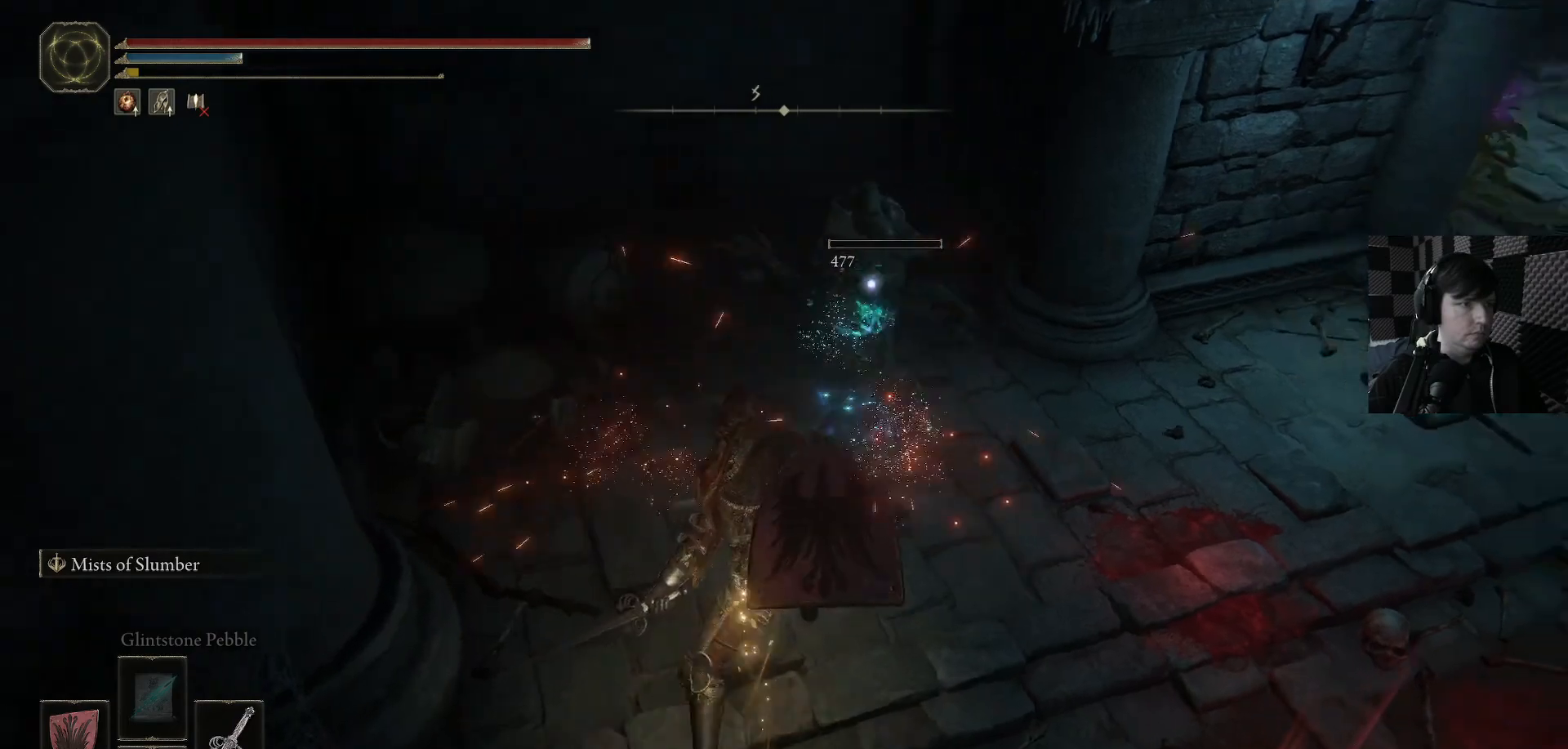
{"buttons": [], "left_stick": "down-right", "right_stick": "right", "events": [[67, "left_stick", "down-left"], [167, "left_stick", "down"], [267, "left_stick", "down-right"], [500, "right_stick", "right"]]}
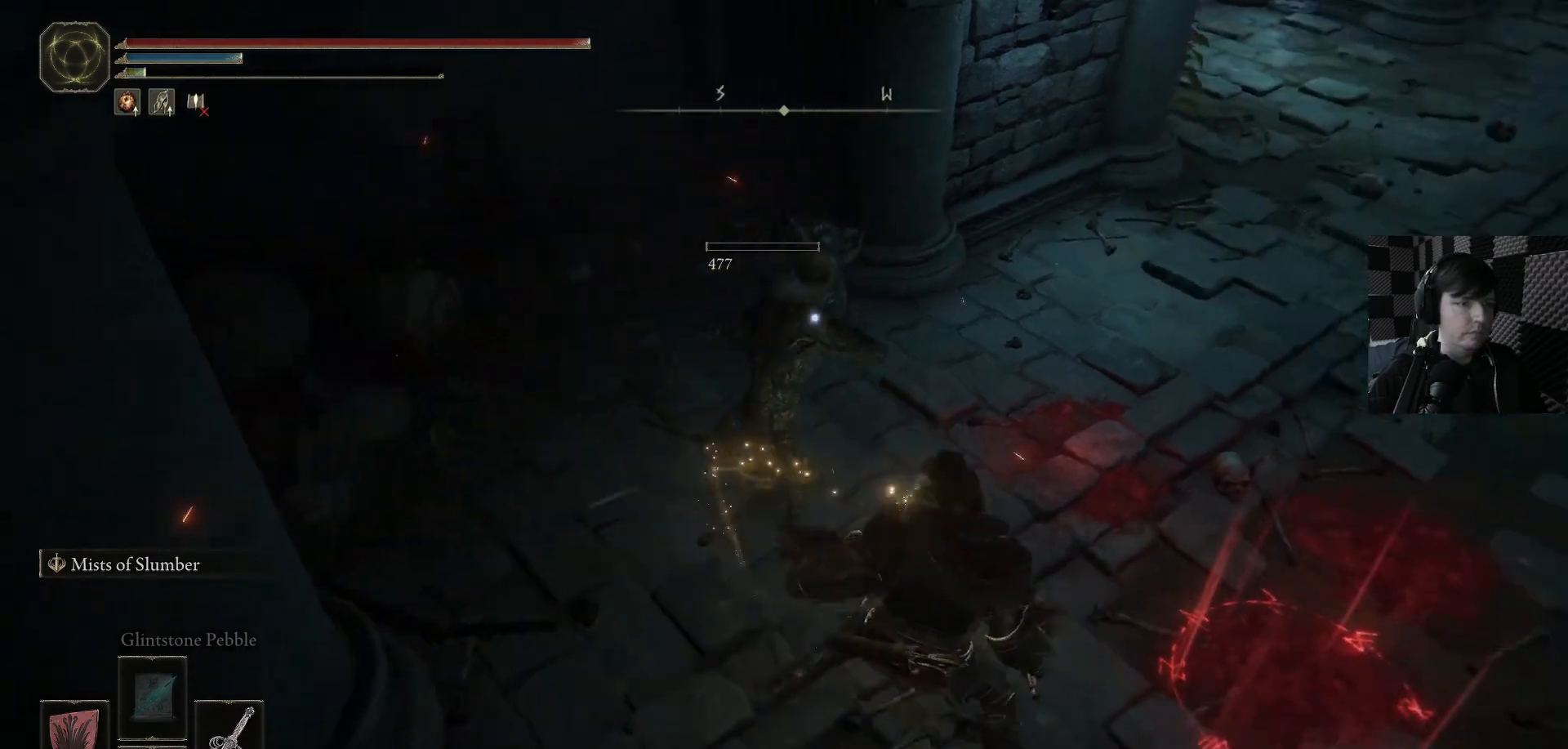
{"buttons": [], "left_stick": "down-left", "right_stick": "center", "events": [[33, "left_stick", "down"], [100, "right_stick", "center"], [467, "left_stick", "down-left"]]}
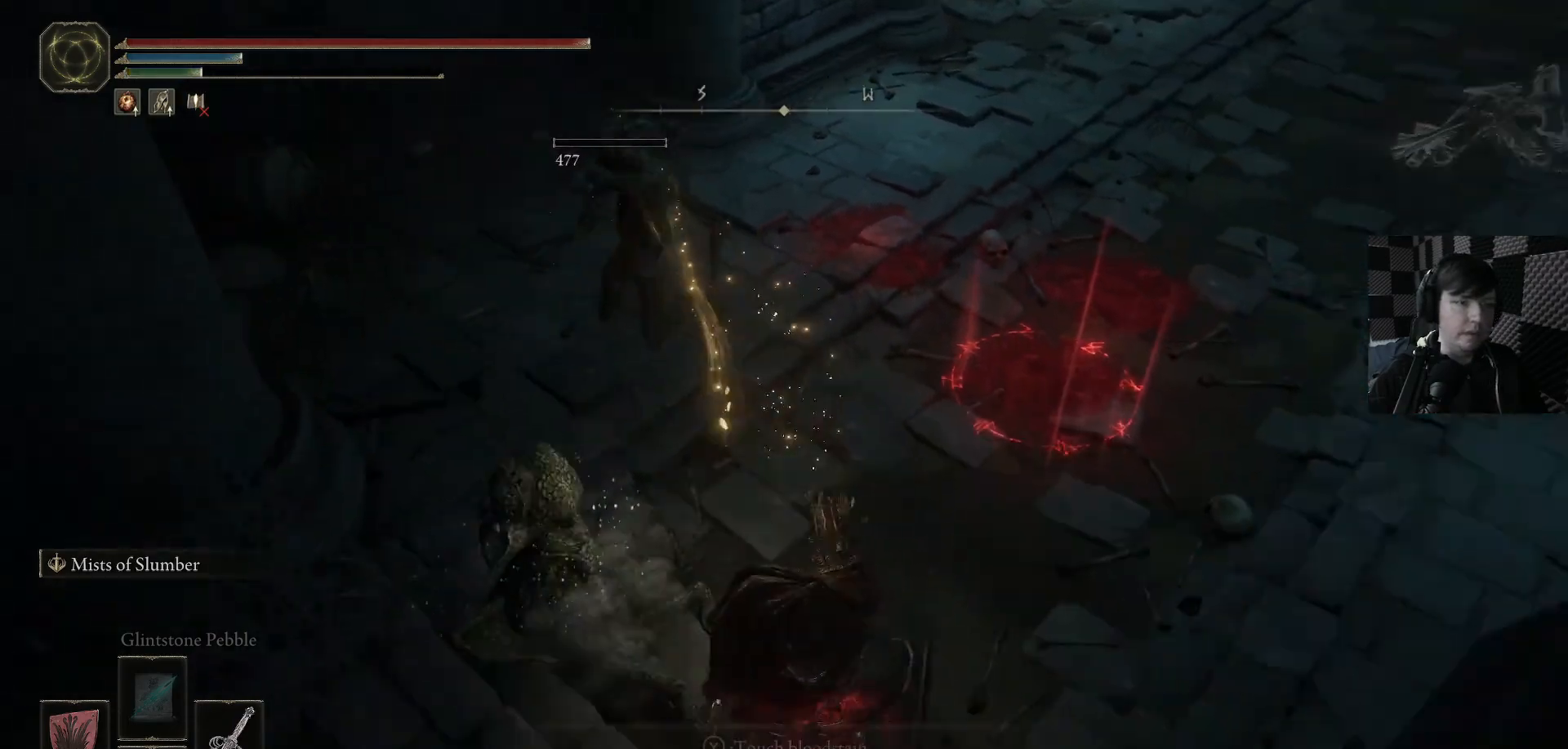
{"buttons": [], "left_stick": "up", "right_stick": "right", "events": [[200, "left_stick", "up-left"], [200, "right_stick", "up-right"], [433, "left_stick", "up"], [433, "right_stick", "right"]]}
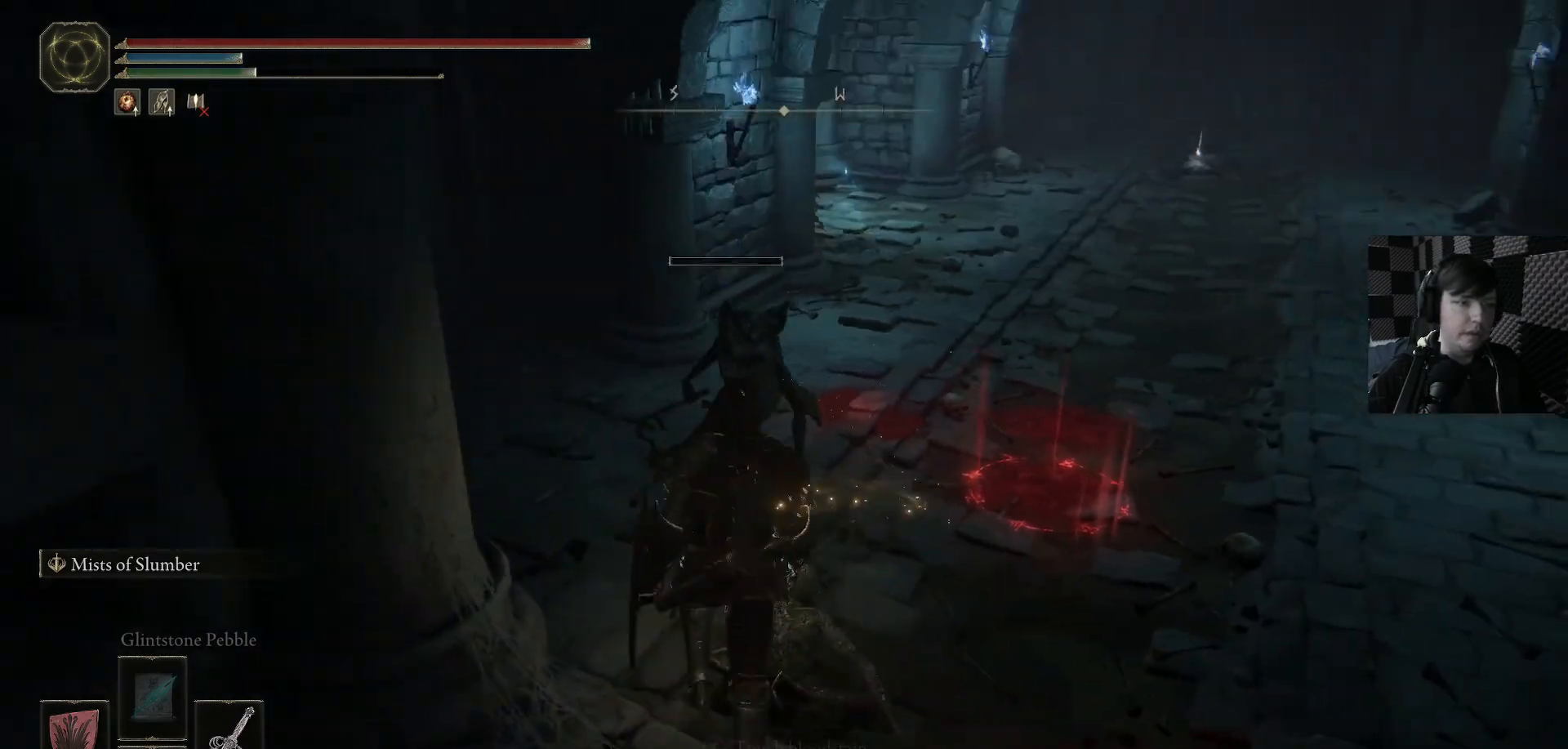
{"buttons": [], "left_stick": "up", "right_stick": "down-left", "events": [[167, "left_stick", "up-left"], [233, "right_stick", "center"], [300, "right_stick", "left"], [400, "right_stick", "down-left"], [500, "left_stick", "up"]]}
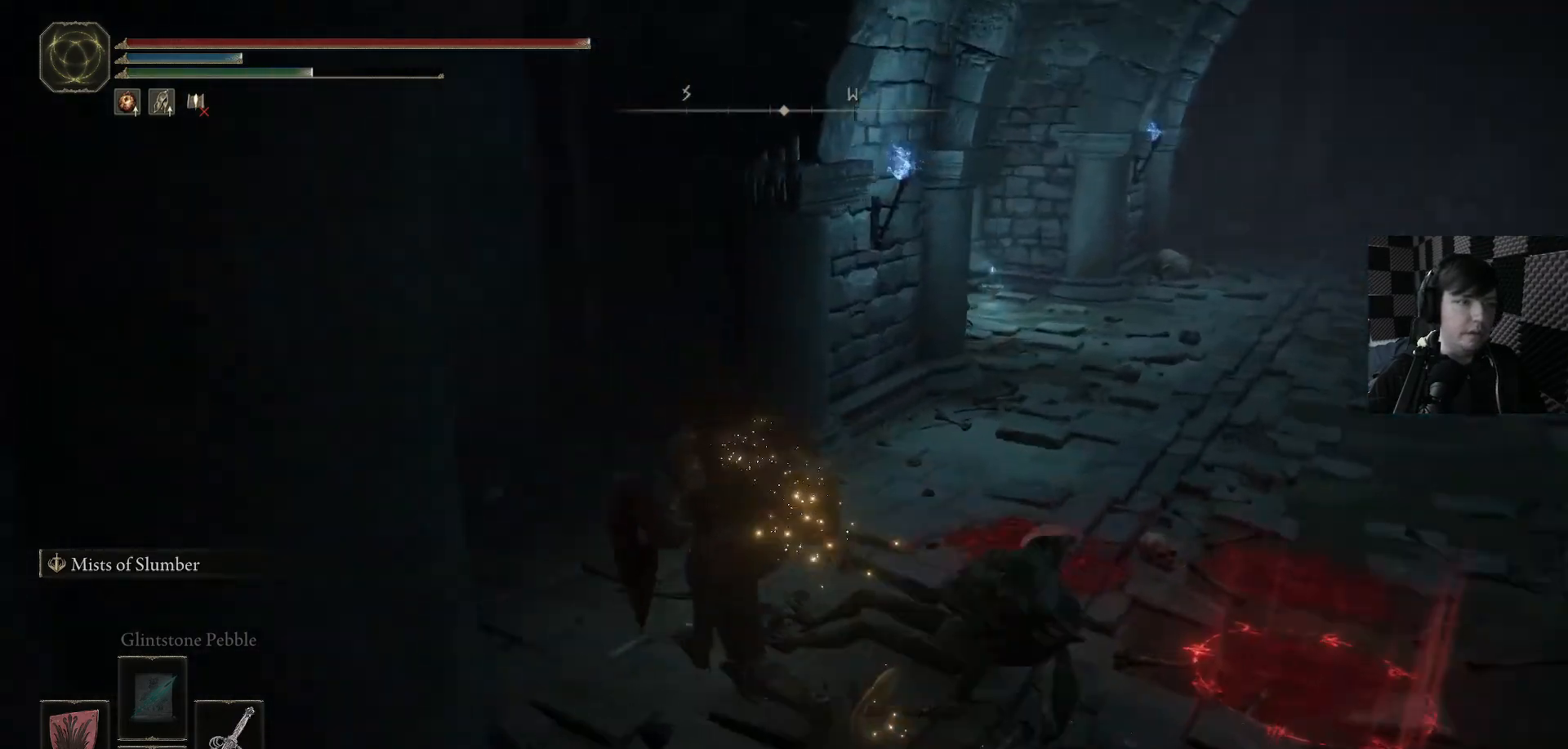
{"buttons": [], "left_stick": "right", "right_stick": "right", "events": [[333, "left_stick", "right"], [333, "right_stick", "right"]]}
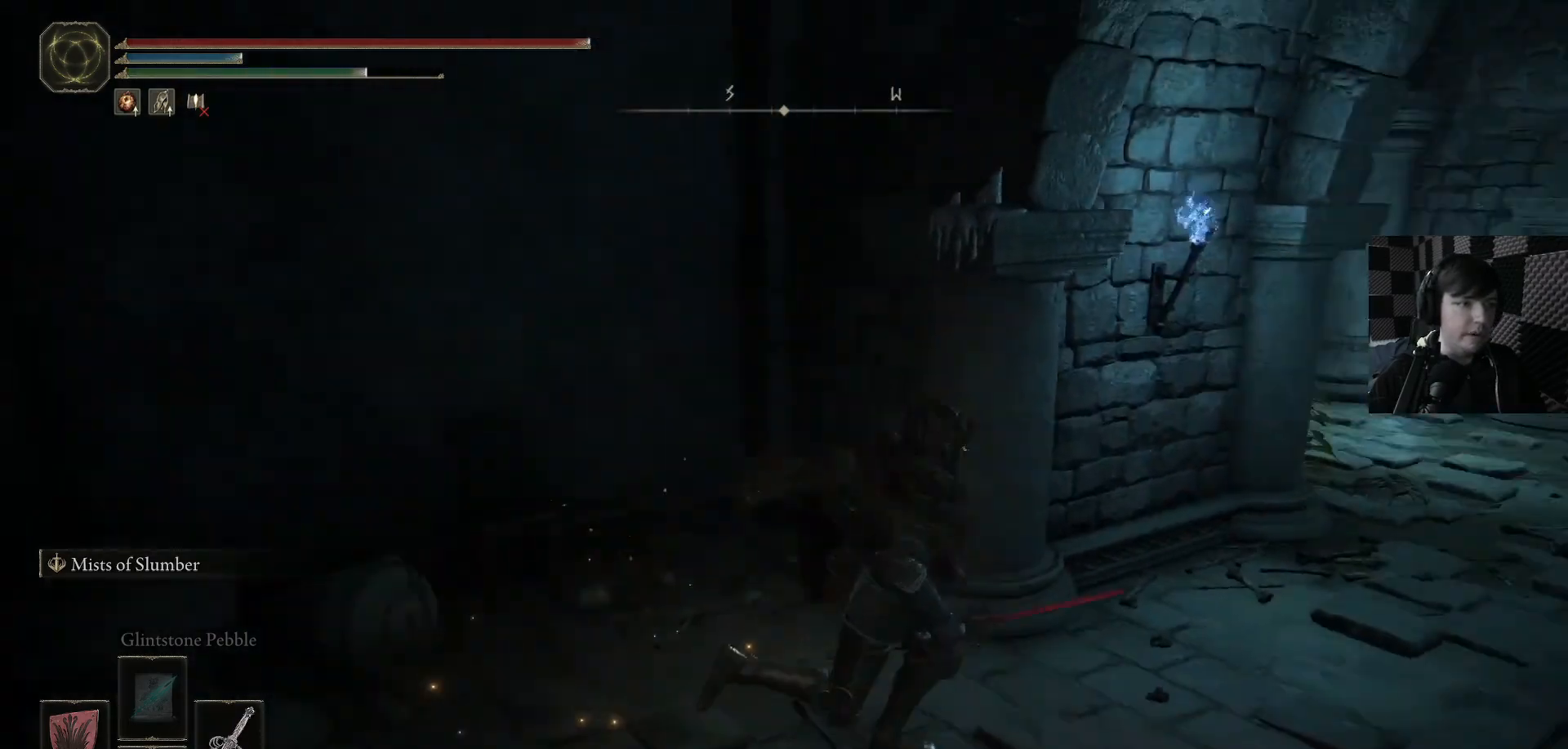
{"buttons": [], "left_stick": "up", "right_stick": "down-right", "events": [[267, "right_stick", "down-right"], [300, "left_stick", "up"]]}
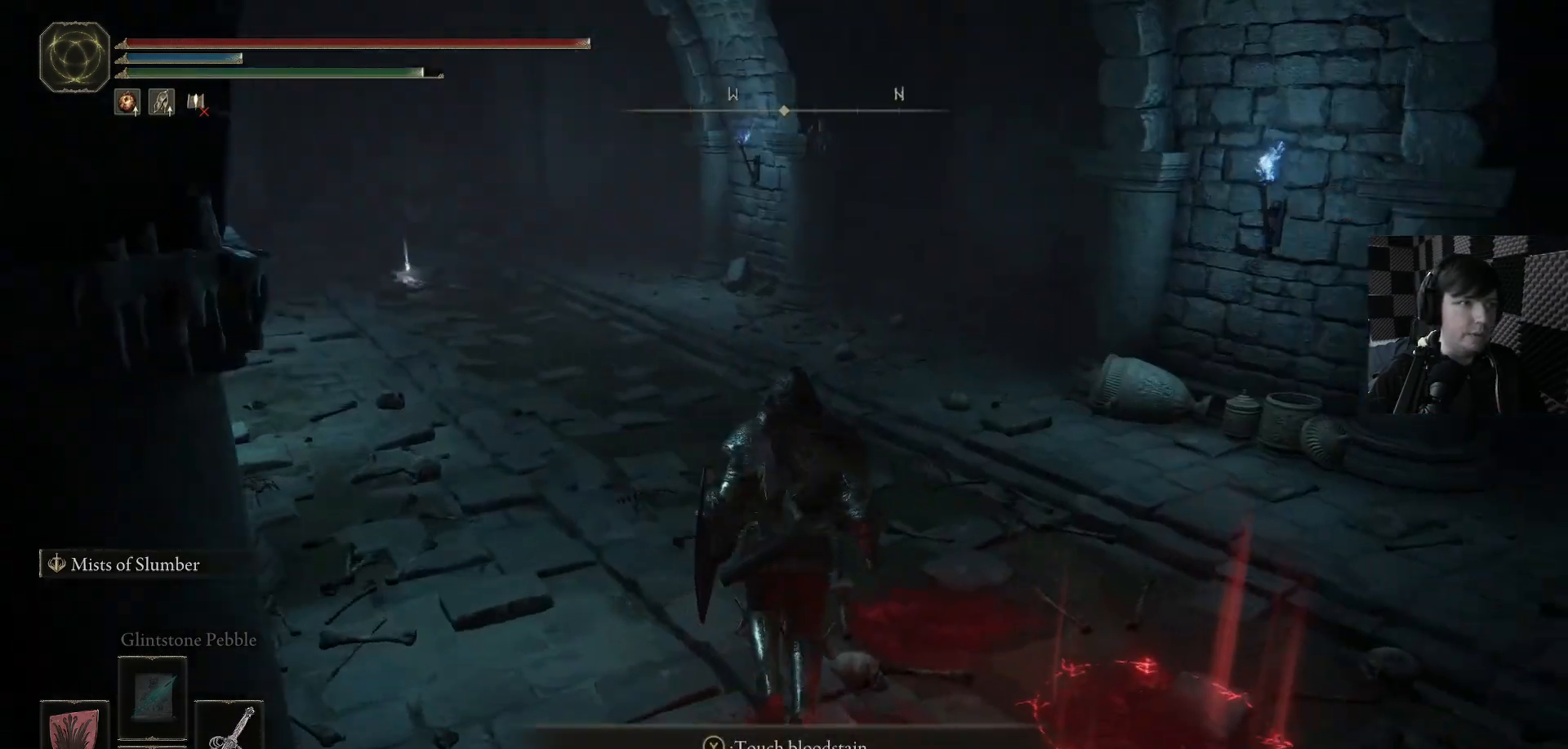
{"buttons": [], "left_stick": "up", "right_stick": "down", "events": [[133, "right_stick", "right"], [267, "left_stick", "up-right"], [467, "right_stick", "down"], [500, "left_stick", "up"]]}
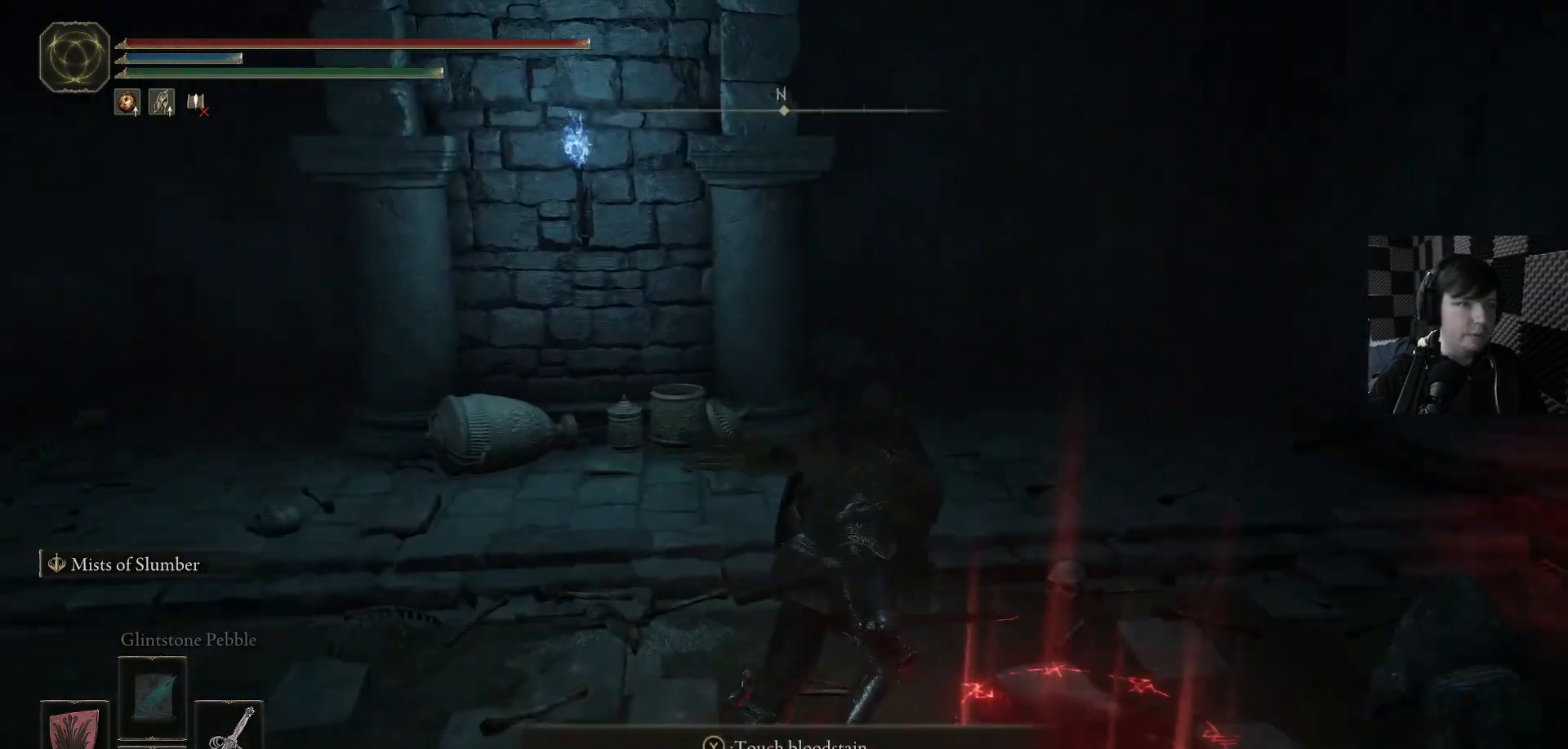
{"buttons": [], "left_stick": "up", "right_stick": "down-left", "events": [[33, "right_stick", "down-left"]]}
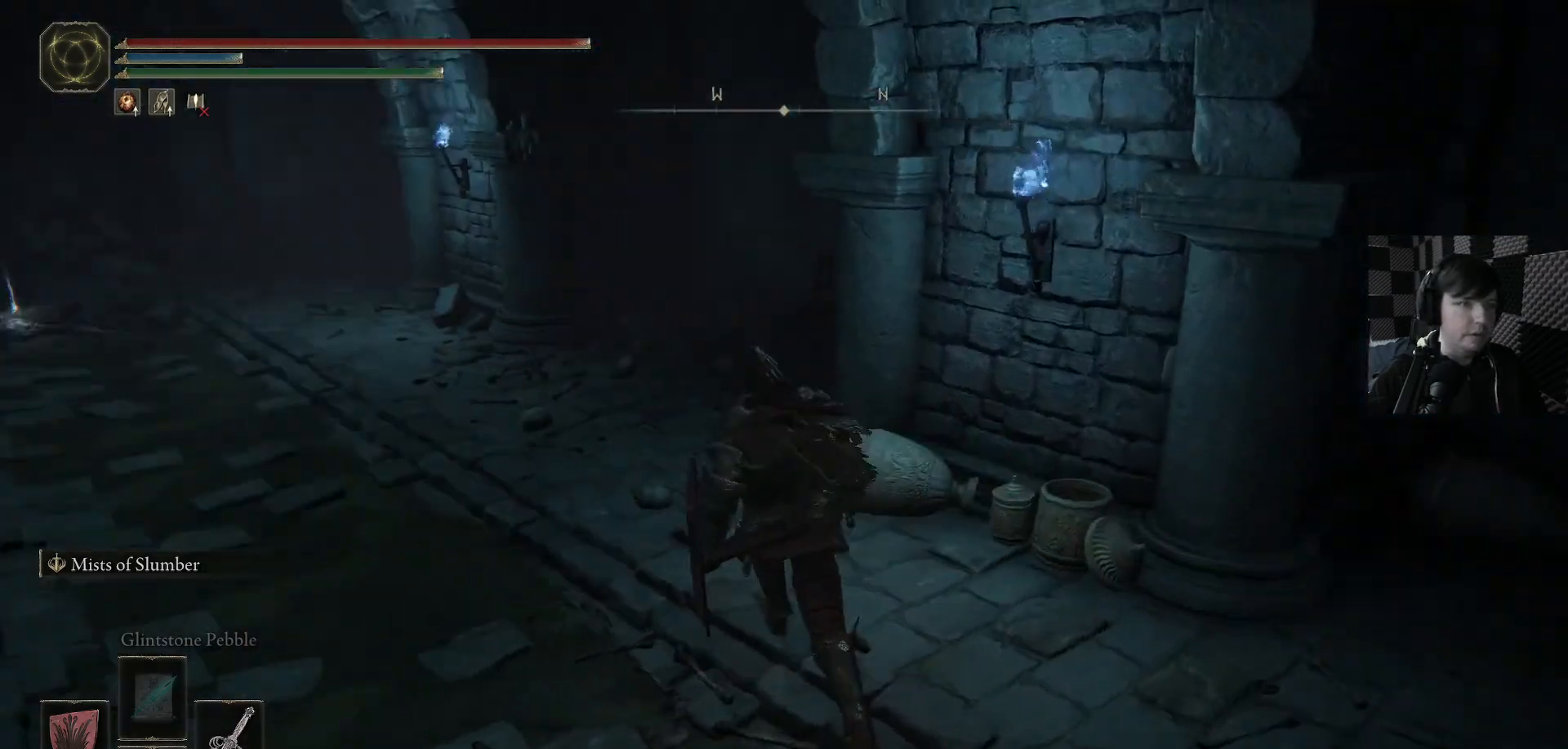
{"buttons": [], "left_stick": "up", "right_stick": "down-left", "events": [[200, "left_stick", "up-right"], [267, "right_stick", "center"], [467, "left_stick", "up"], [500, "right_stick", "down-left"]]}
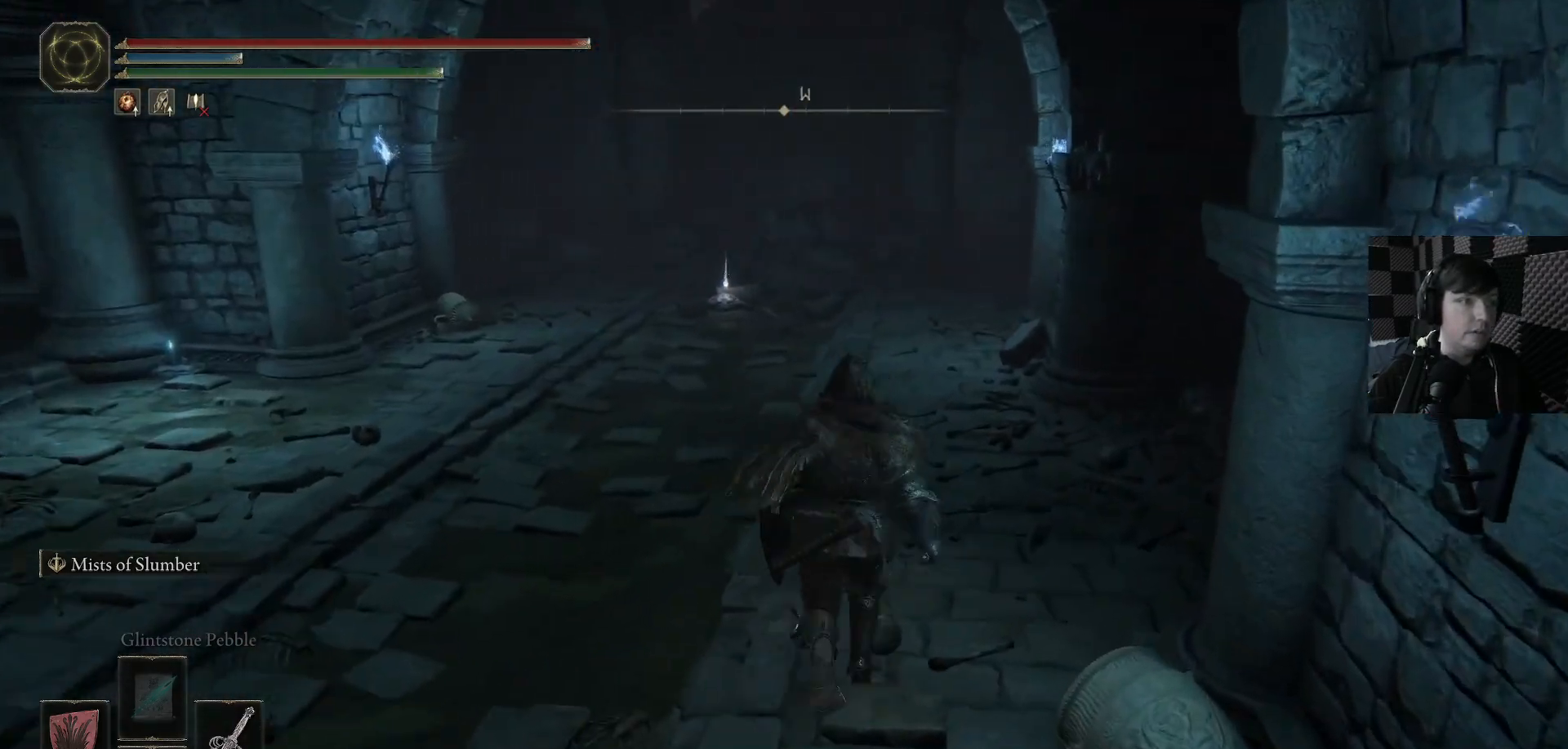
{"buttons": [], "left_stick": "up-left", "right_stick": "center", "events": [[100, "left_stick", "up-left"], [400, "right_stick", "center"]]}
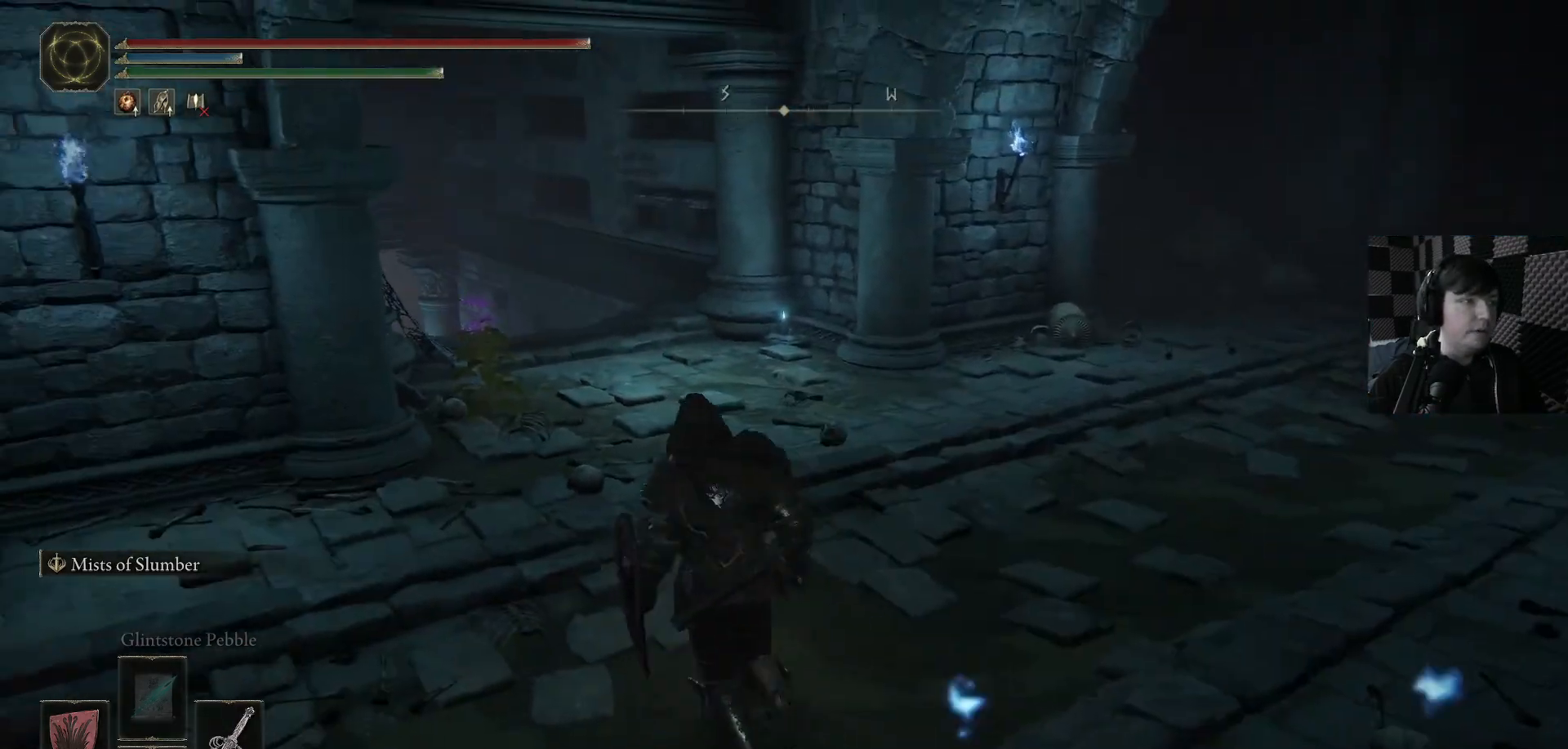
{"buttons": [], "left_stick": "up-right", "right_stick": "right", "events": [[133, "left_stick", "down-left"], [233, "right_stick", "right"], [300, "left_stick", "down-right"], [367, "left_stick", "right"], [467, "left_stick", "up-right"]]}
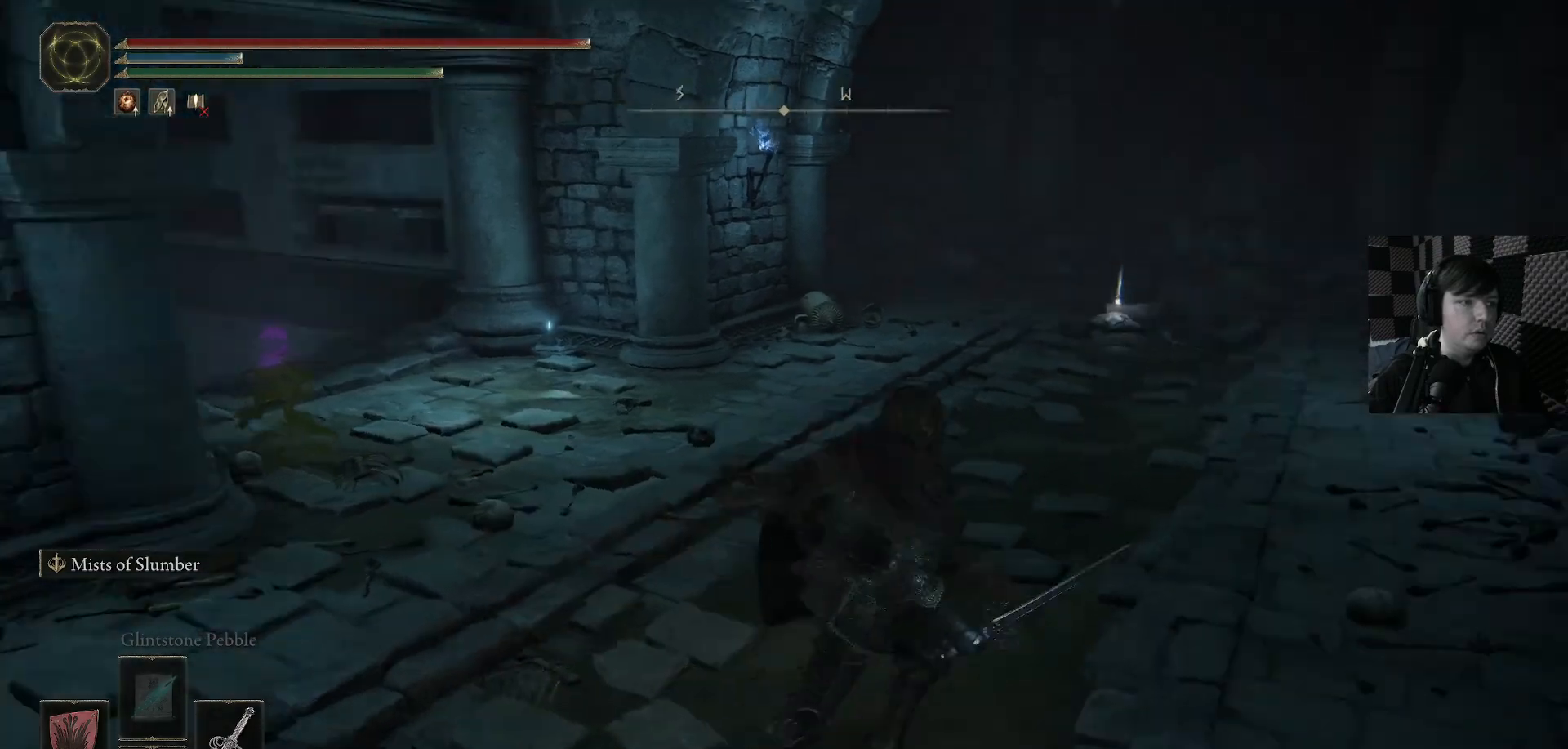
{"buttons": [], "left_stick": "down-left", "right_stick": "down-left", "events": [[33, "left_stick", "up"], [133, "left_stick", "up-left"], [267, "left_stick", "left"], [400, "left_stick", "down-left"], [500, "right_stick", "down-left"]]}